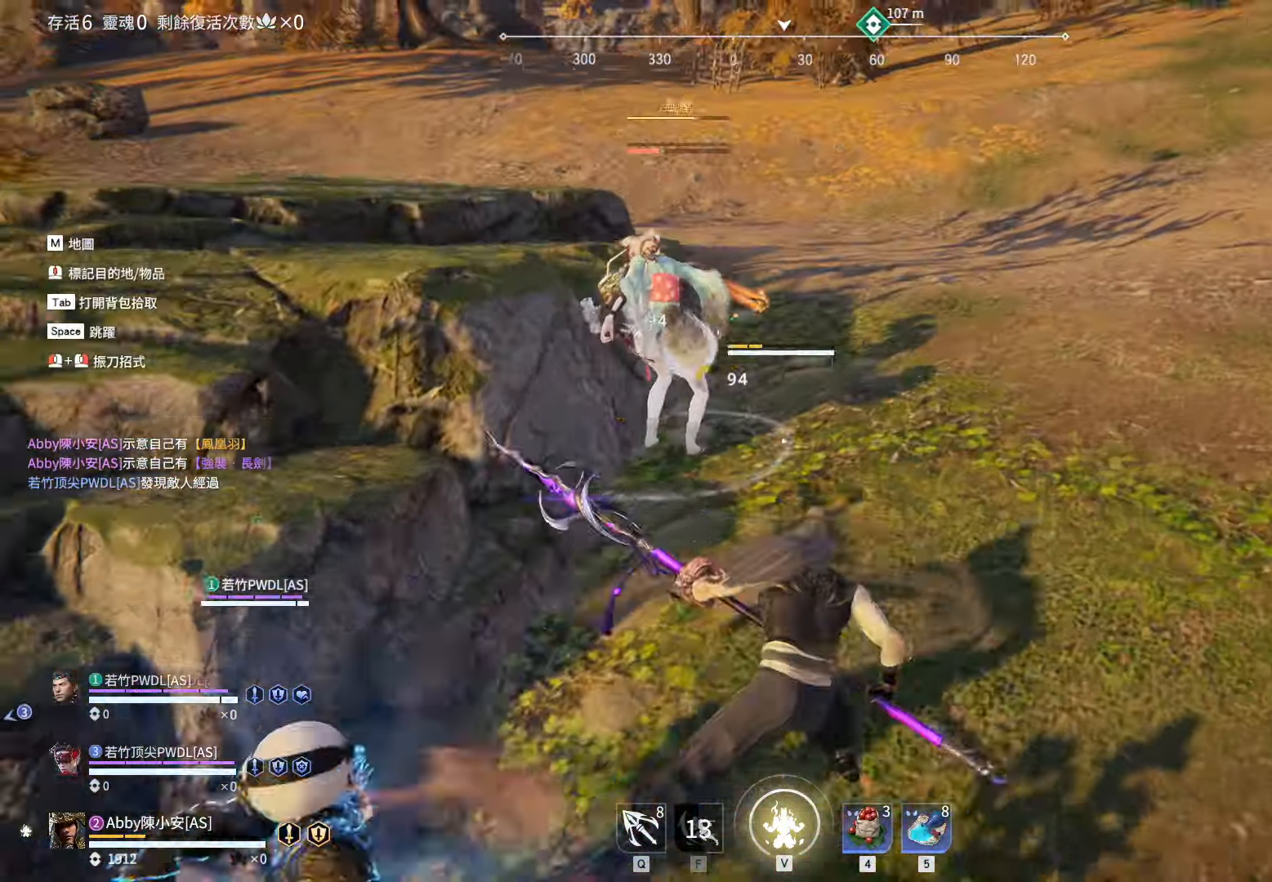
Gameplay with keyboard and mouse; each line is a JSON object with the keys and mouse buttons held at the frame after it. "events" lists presses ("down") and releases ("up") of "1", "2", "3", "4", "5", "a", "alt", "c", "caps_lock", "ctrl", "d", "e", "f", "g", "q", "r", "s", "shift", "space", "t", "tab", "v", "w", "x", "z", "mouse_left", "mouse_wheel" and "mouse_right" between this image and that frame as [ms after this image, input, new state], when the widget could be followed in between. "mouse_left", "mouse_wheel", "mouse_right" = the "left", "wheel", "right" buttons of the "mouse" list. No other keys are recorded. "wheel" means that the mouse wheel is clicked or scrolled. Not read: mouse_move.
{"keys": [], "mouse": [], "events": [[133, "d", "up"], [133, "mouse_left", "up"], [133, "shift", "up"], [133, "w", "up"]]}
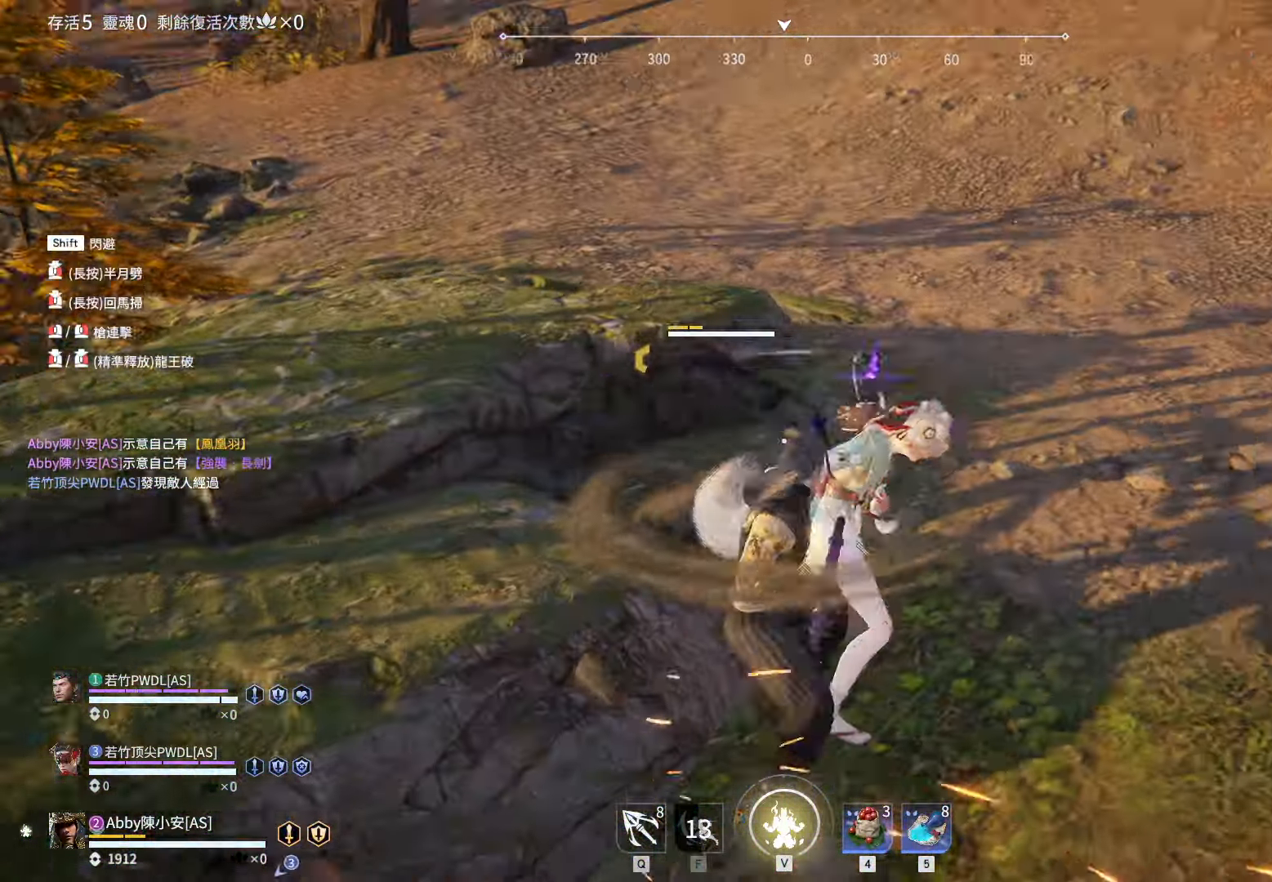
{"keys": ["shift", "w"], "mouse": [], "events": [[300, "w", "down"], [383, "shift", "down"]]}
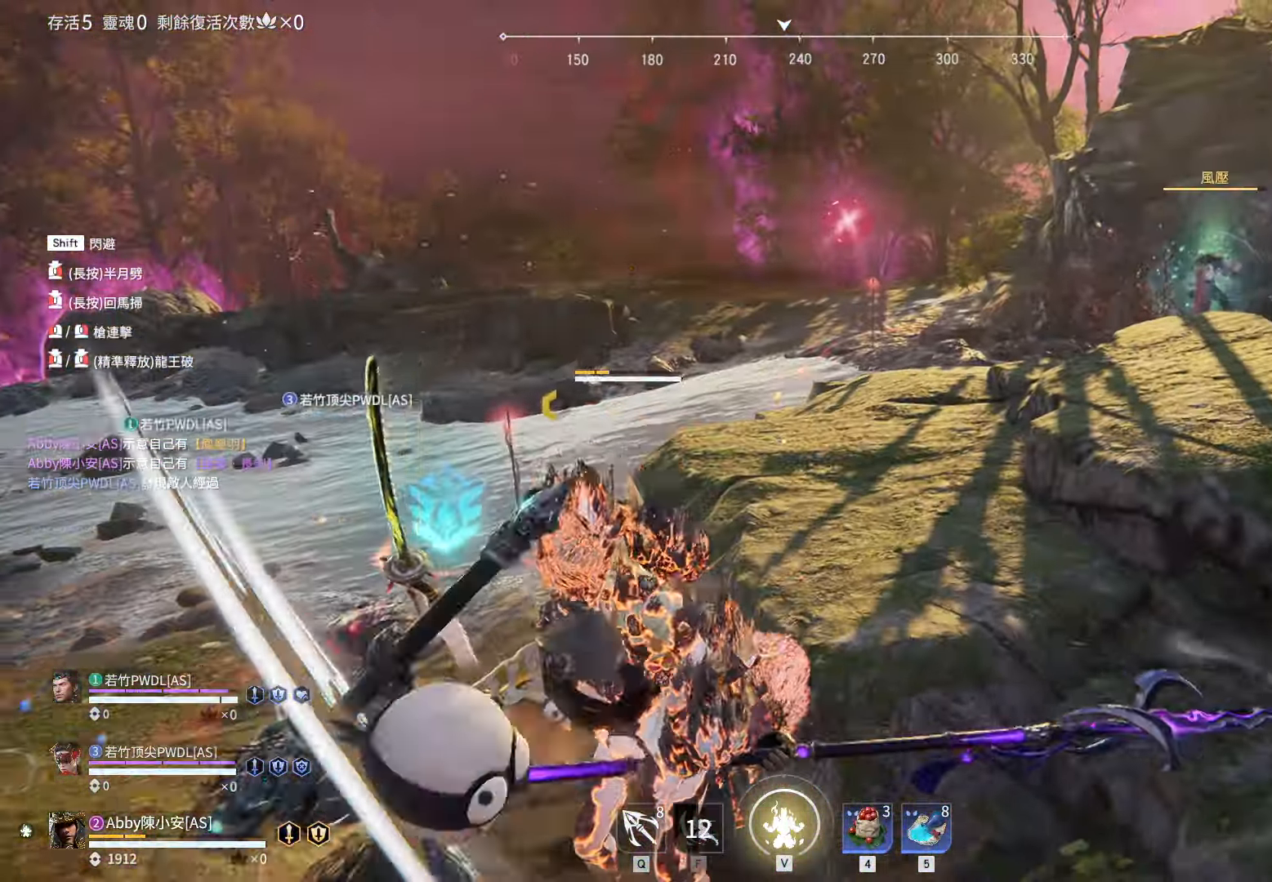
{"keys": ["w"], "mouse": ["right"], "events": [[317, "mouse_right", "down"], [450, "shift", "up"]]}
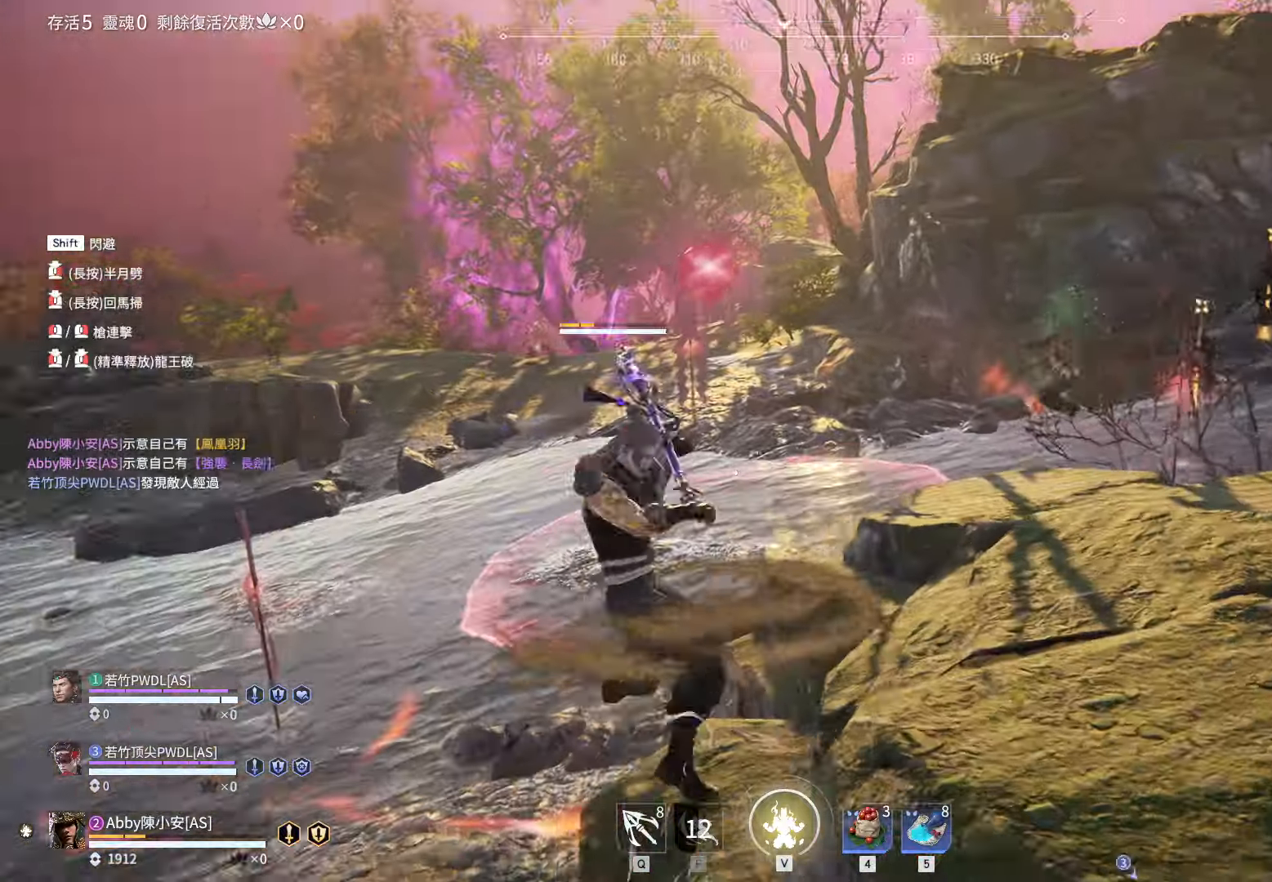
{"keys": ["w"], "mouse": ["right"], "events": []}
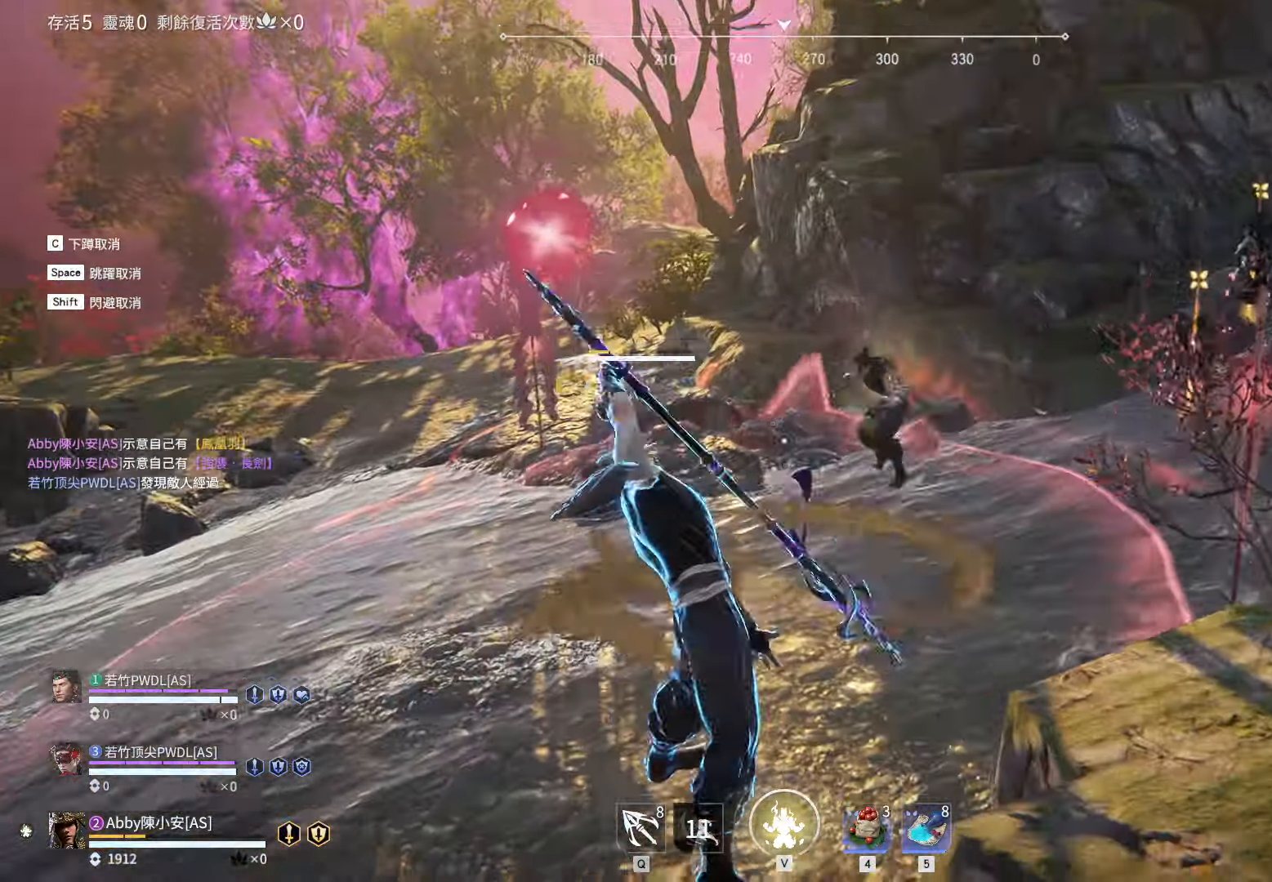
{"keys": [], "mouse": ["left"], "events": [[67, "mouse_right", "up"], [150, "w", "up"], [433, "mouse_left", "down"]]}
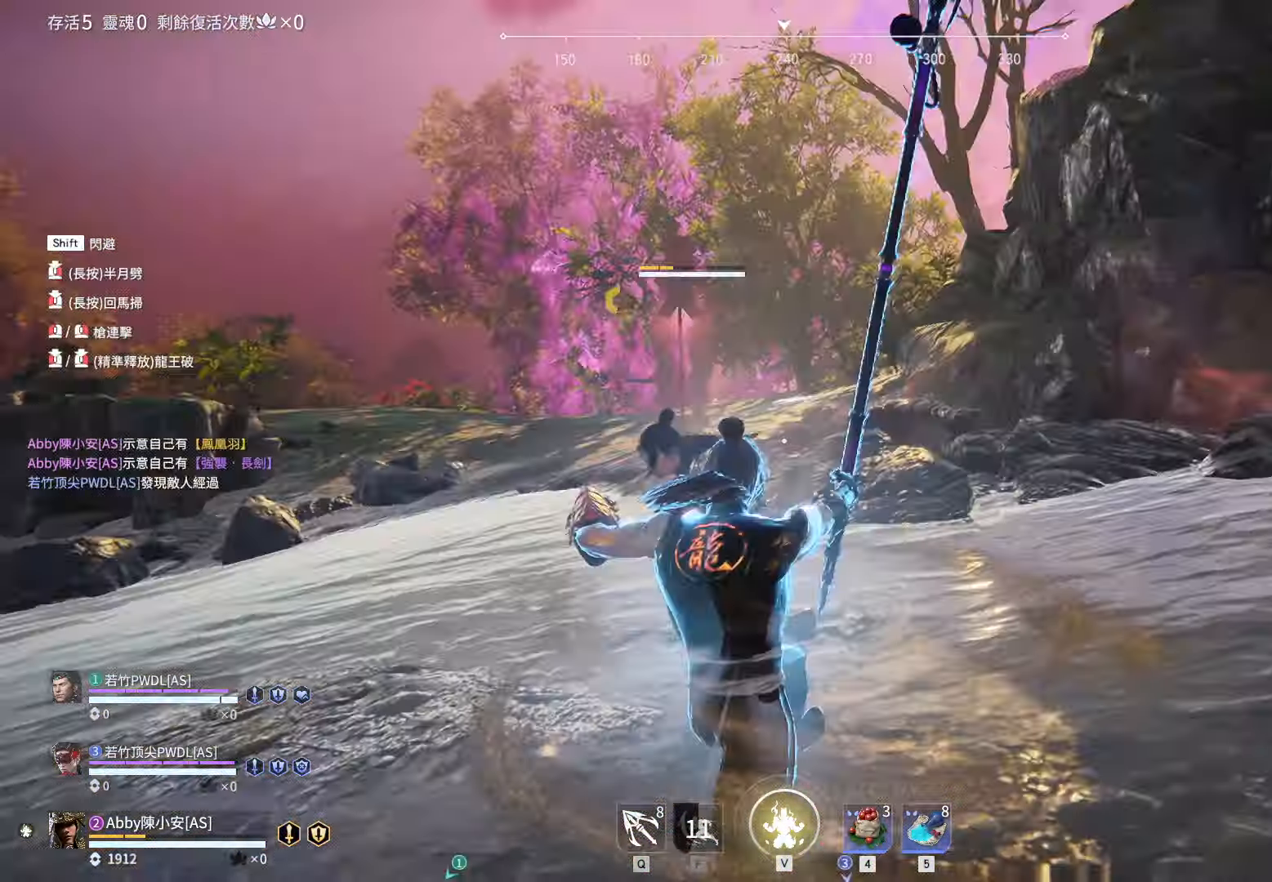
{"keys": ["d", "w"], "mouse": [], "events": [[33, "mouse_left", "up"], [400, "w", "down"], [500, "d", "down"]]}
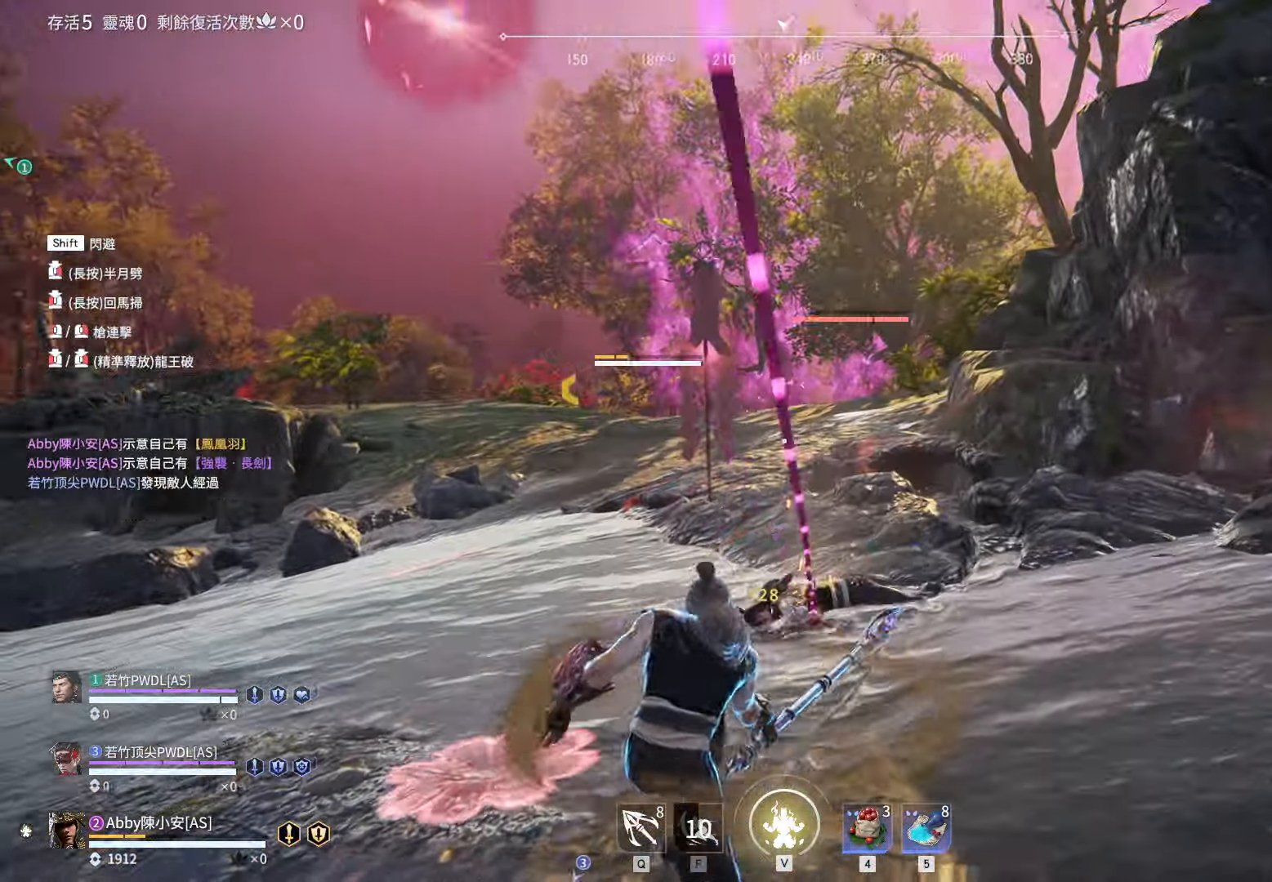
{"keys": ["shift", "w"], "mouse": ["left"], "events": [[50, "shift", "down"], [233, "mouse_left", "down"], [383, "d", "up"]]}
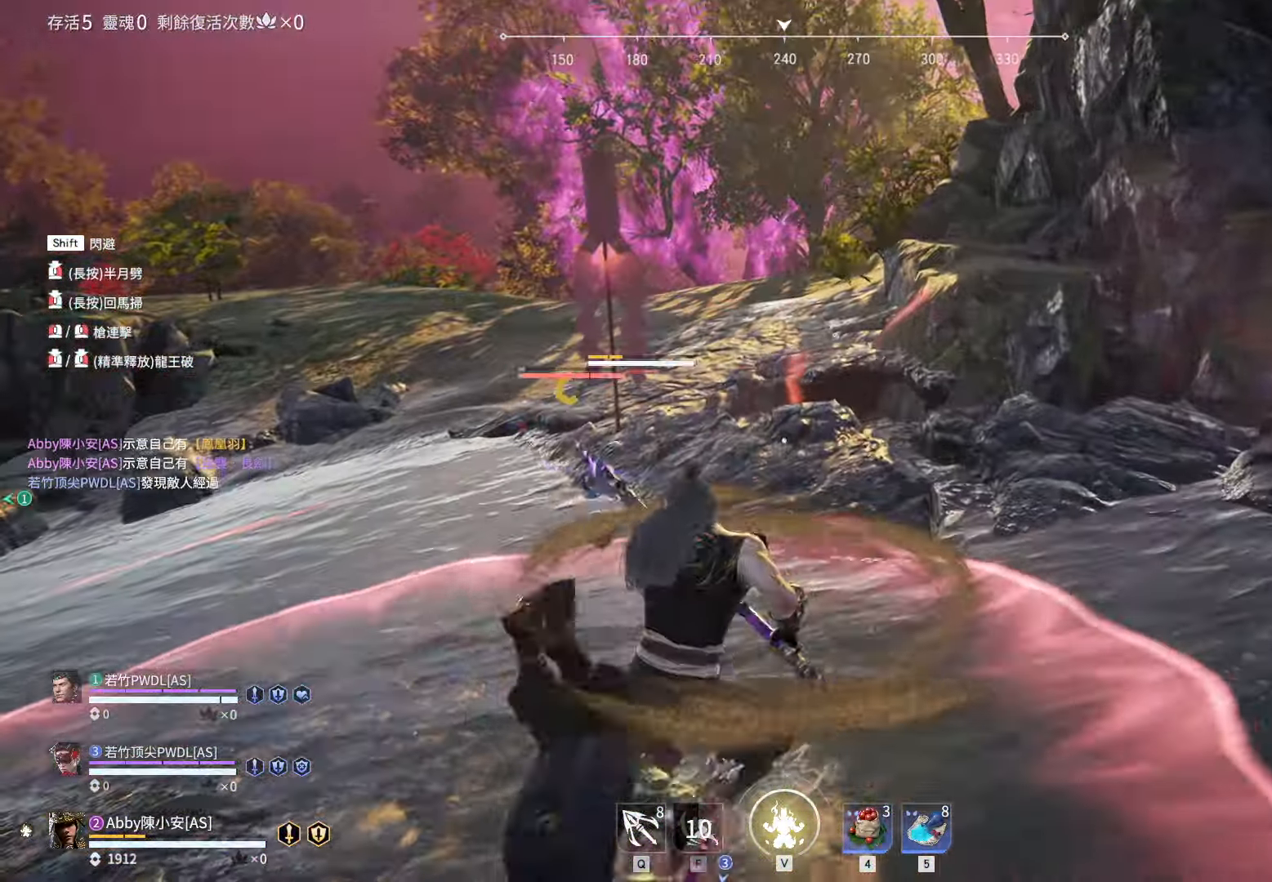
{"keys": [], "mouse": ["left"], "events": [[17, "shift", "up"], [200, "mouse_left", "up"], [250, "w", "up"], [400, "mouse_left", "down"]]}
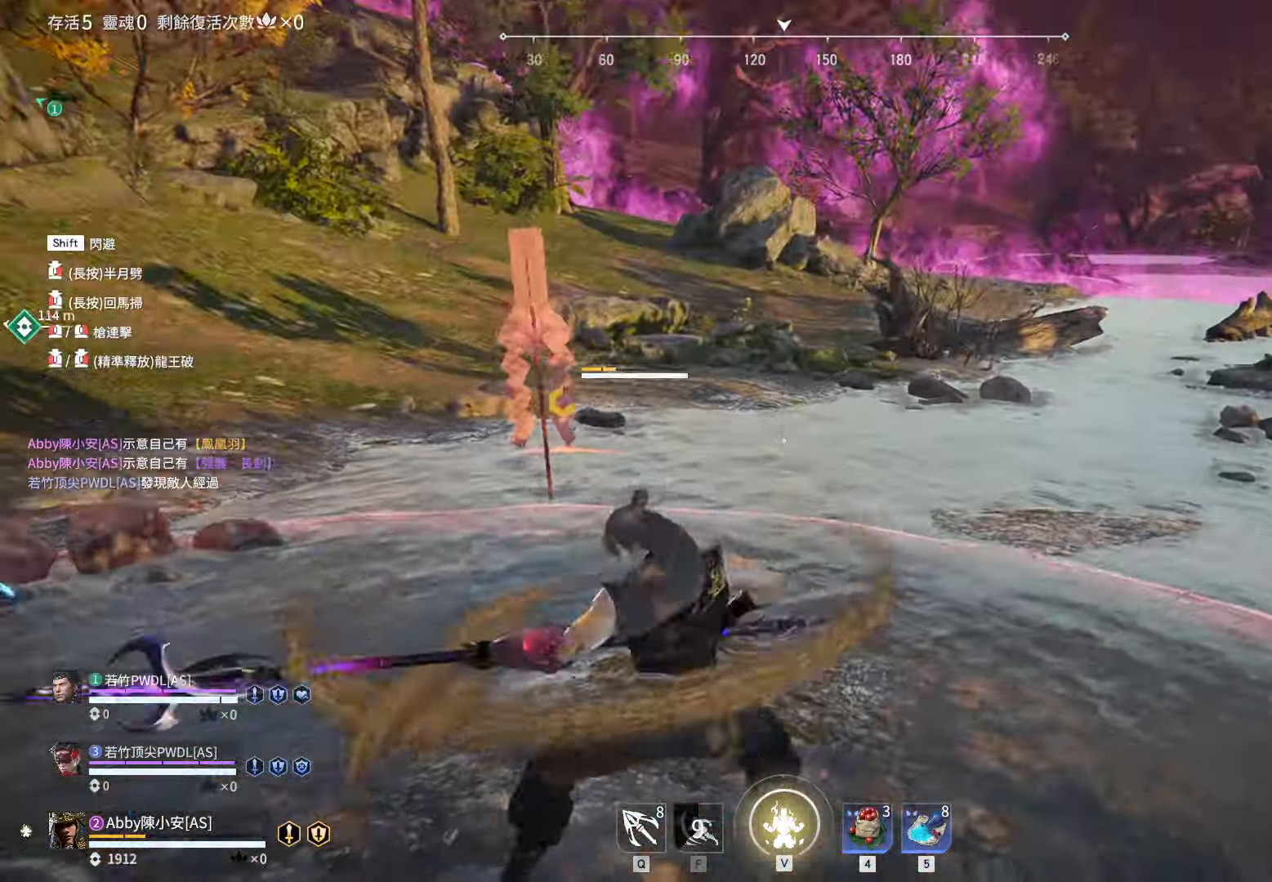
{"keys": [], "mouse": [], "events": [[33, "mouse_left", "up"]]}
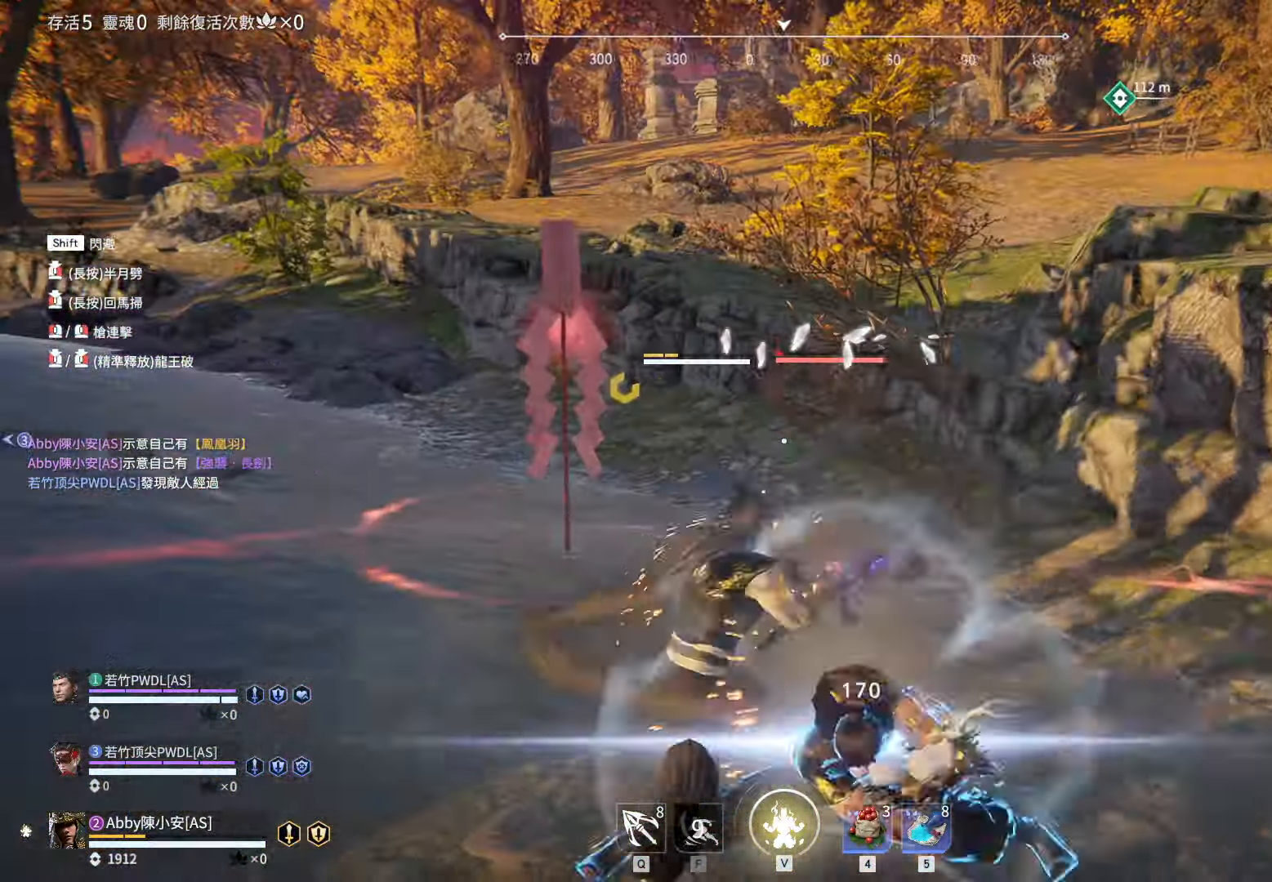
{"keys": ["a", "s", "shift", "v"], "mouse": [], "events": [[233, "s", "down"], [283, "a", "down"], [283, "shift", "down"], [467, "v", "down"]]}
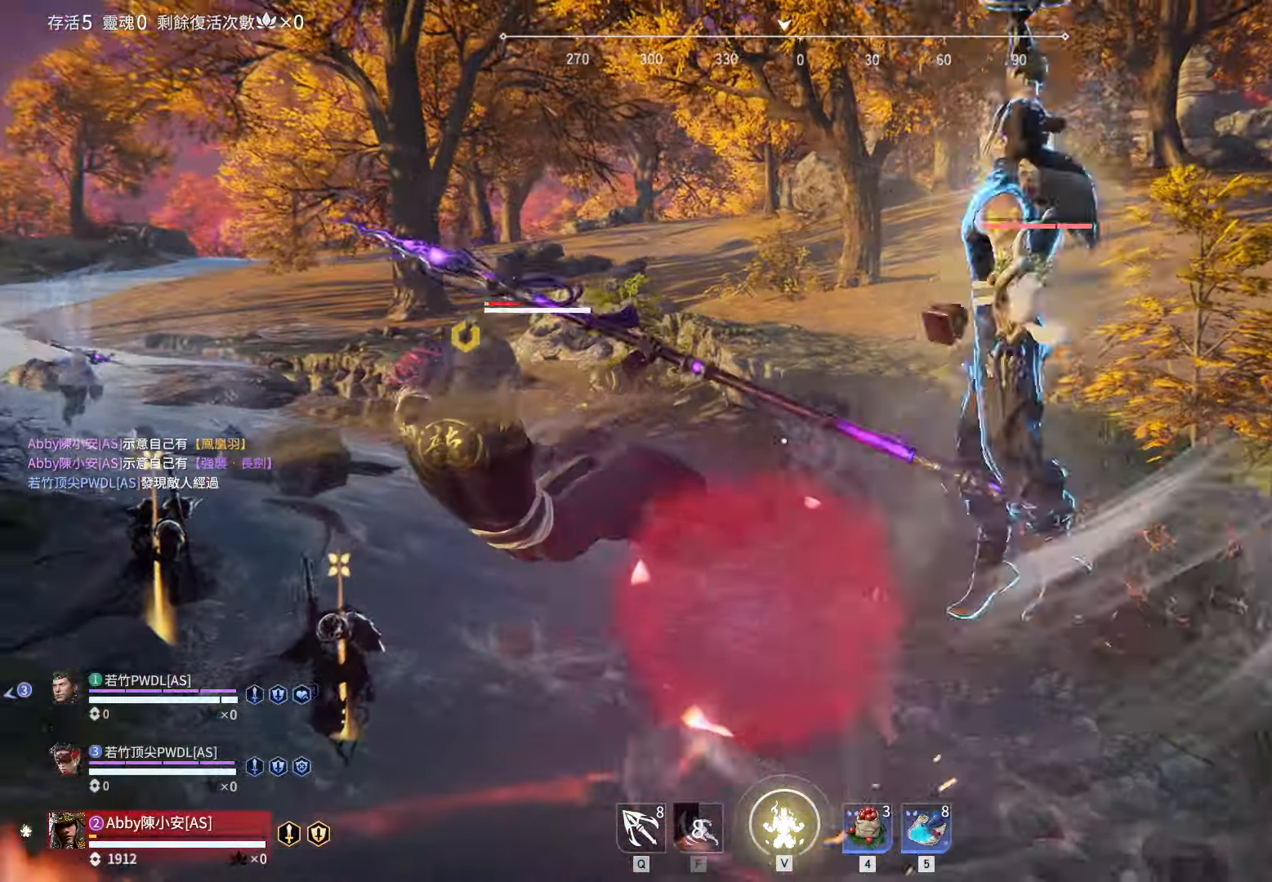
{"keys": ["s"], "mouse": [], "events": [[17, "v", "up"], [67, "v", "down"], [150, "shift", "up"], [150, "v", "up"], [200, "v", "down"], [250, "shift", "down"], [250, "v", "up"], [300, "v", "down"], [350, "v", "up"], [383, "shift", "up"], [433, "a", "up"]]}
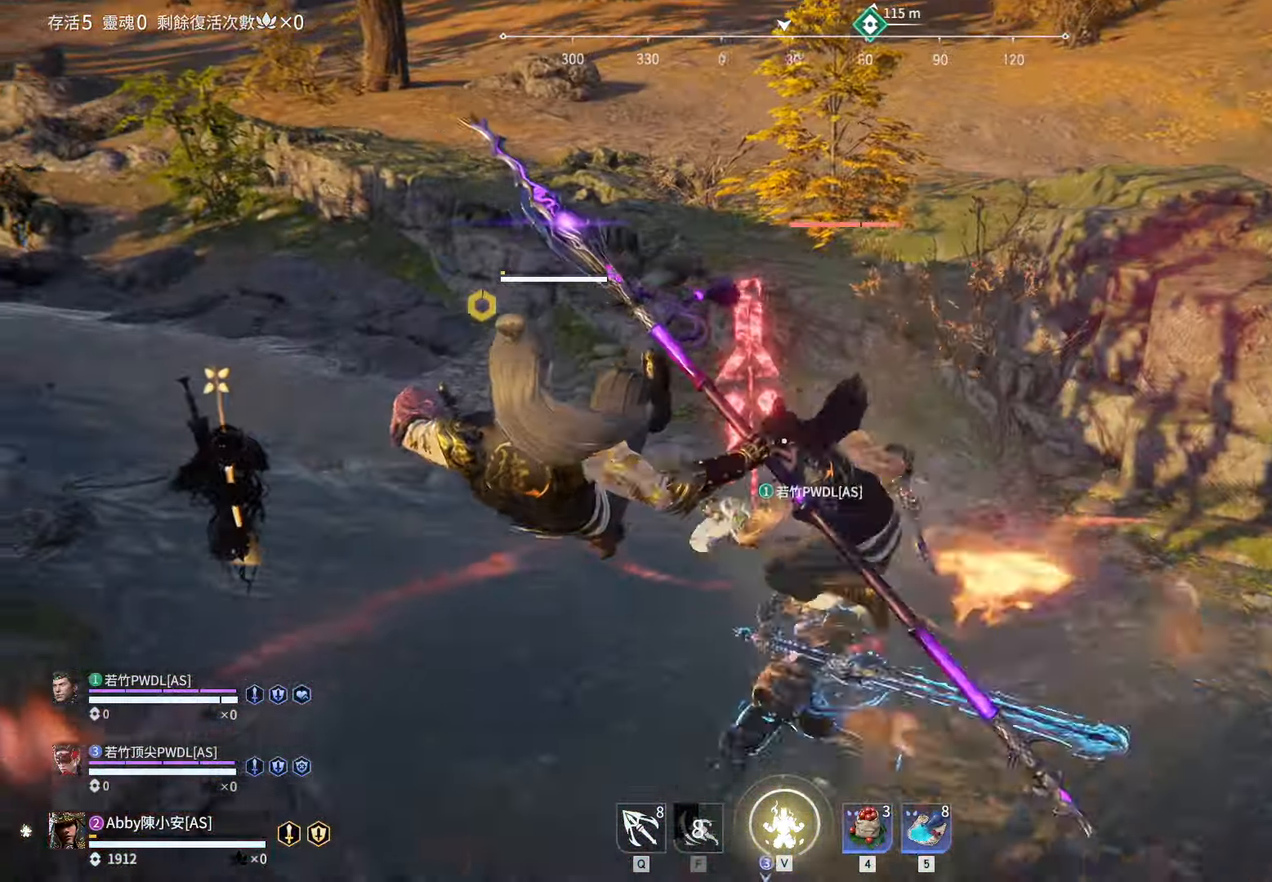
{"keys": ["d", "s", "shift"], "mouse": [], "events": [[33, "v", "down"], [83, "shift", "down"], [83, "v", "up"], [167, "shift", "up"], [217, "d", "down"], [317, "shift", "down"], [417, "shift", "up"], [450, "shift", "down"]]}
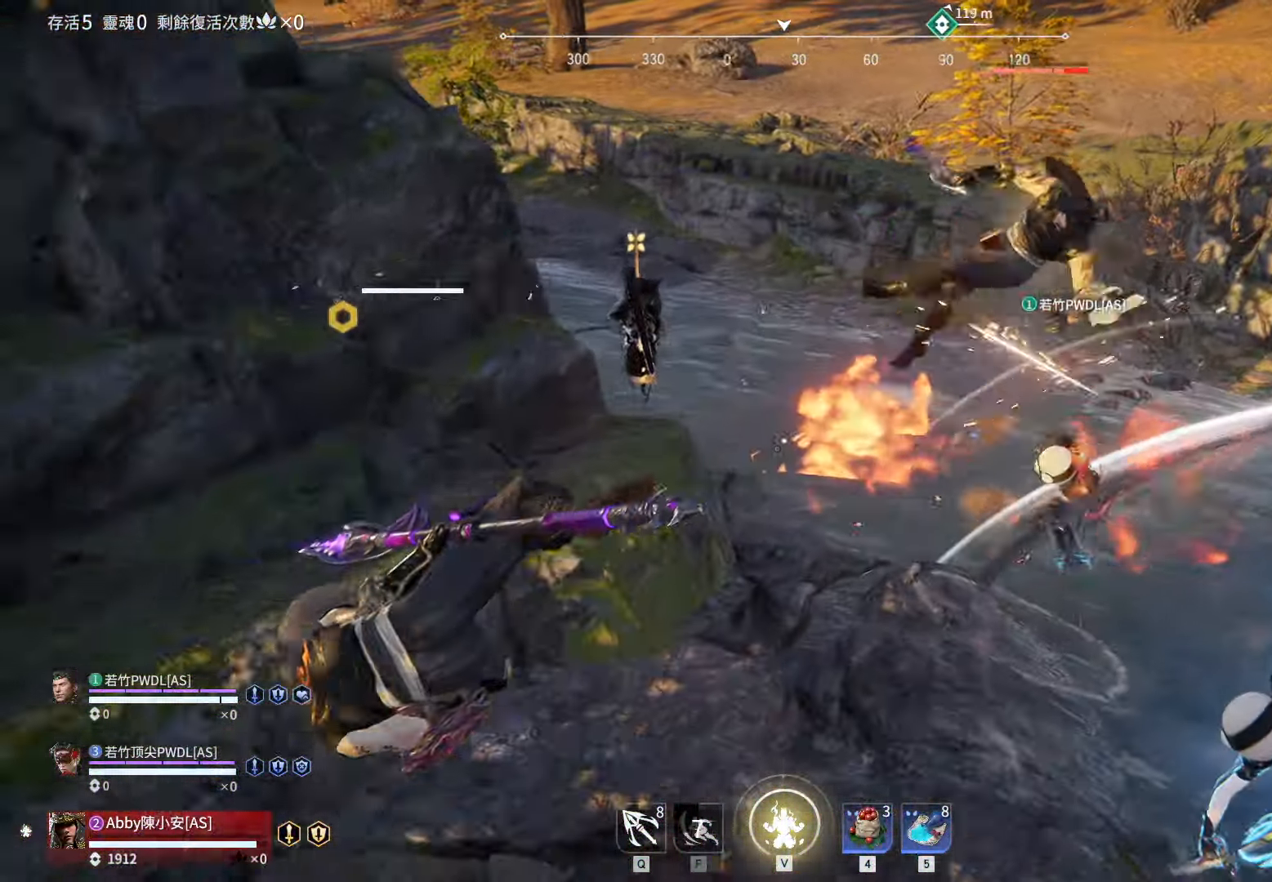
{"keys": ["v"], "mouse": [], "events": [[100, "d", "up"], [100, "shift", "up"], [183, "v", "down"], [284, "shift", "down"], [284, "v", "up"], [417, "s", "up"], [417, "shift", "up"], [467, "v", "down"]]}
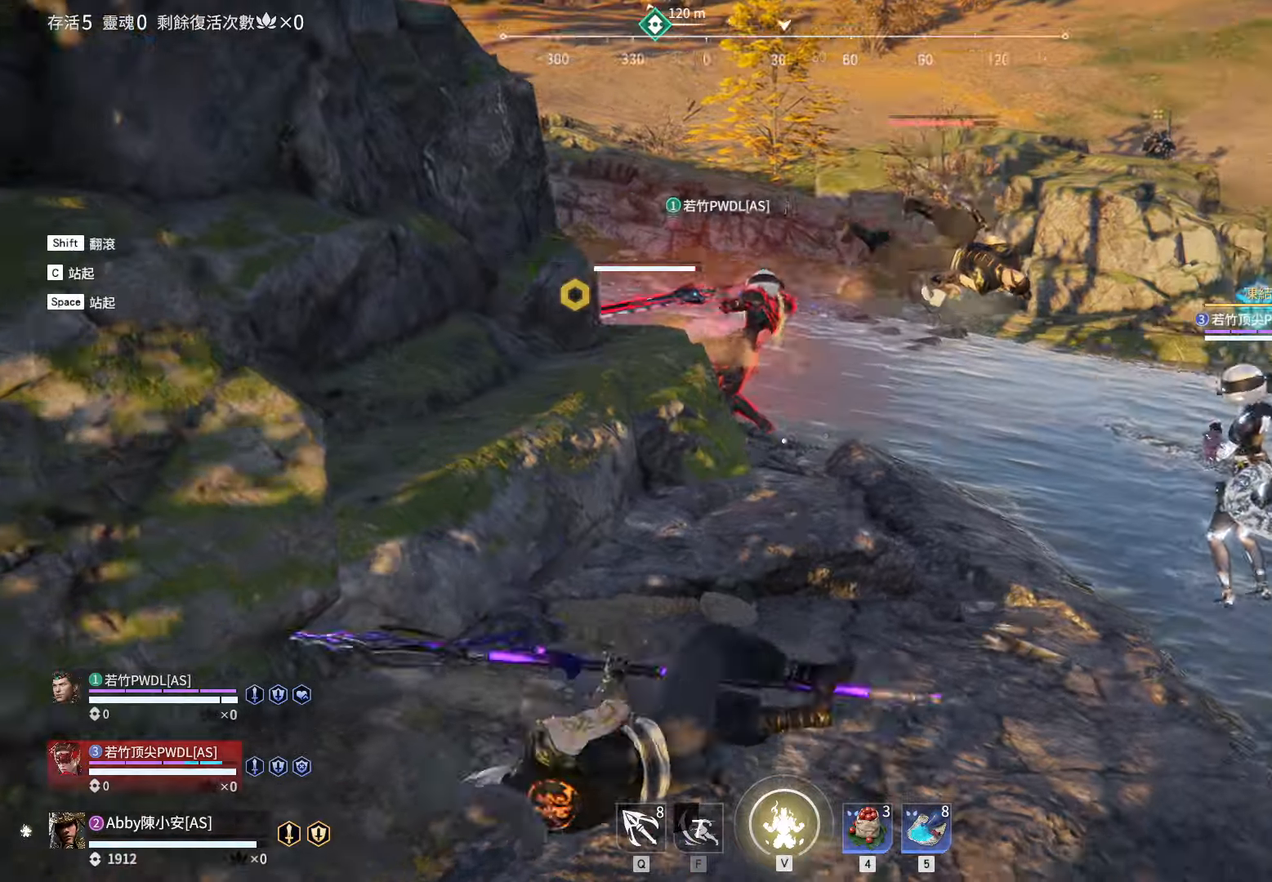
{"keys": ["w"], "mouse": [], "events": [[17, "w", "down"], [67, "v", "up"], [117, "v", "down"], [150, "v", "up"], [200, "v", "down"], [250, "v", "up"], [300, "v", "down"], [384, "v", "up"], [434, "v", "down"], [484, "v", "up"]]}
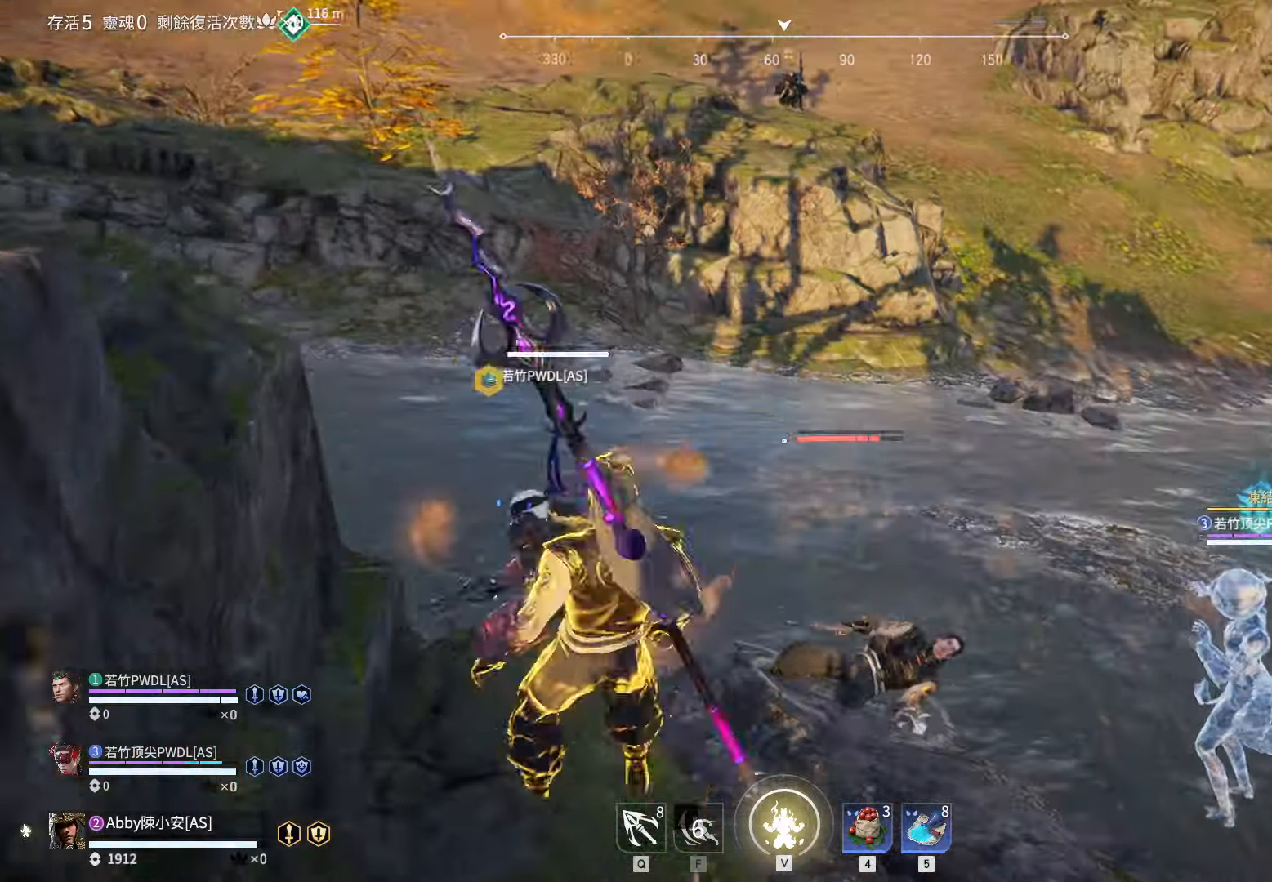
{"keys": ["w"], "mouse": ["left"], "events": [[34, "v", "down"], [134, "v", "up"], [500, "mouse_left", "down"]]}
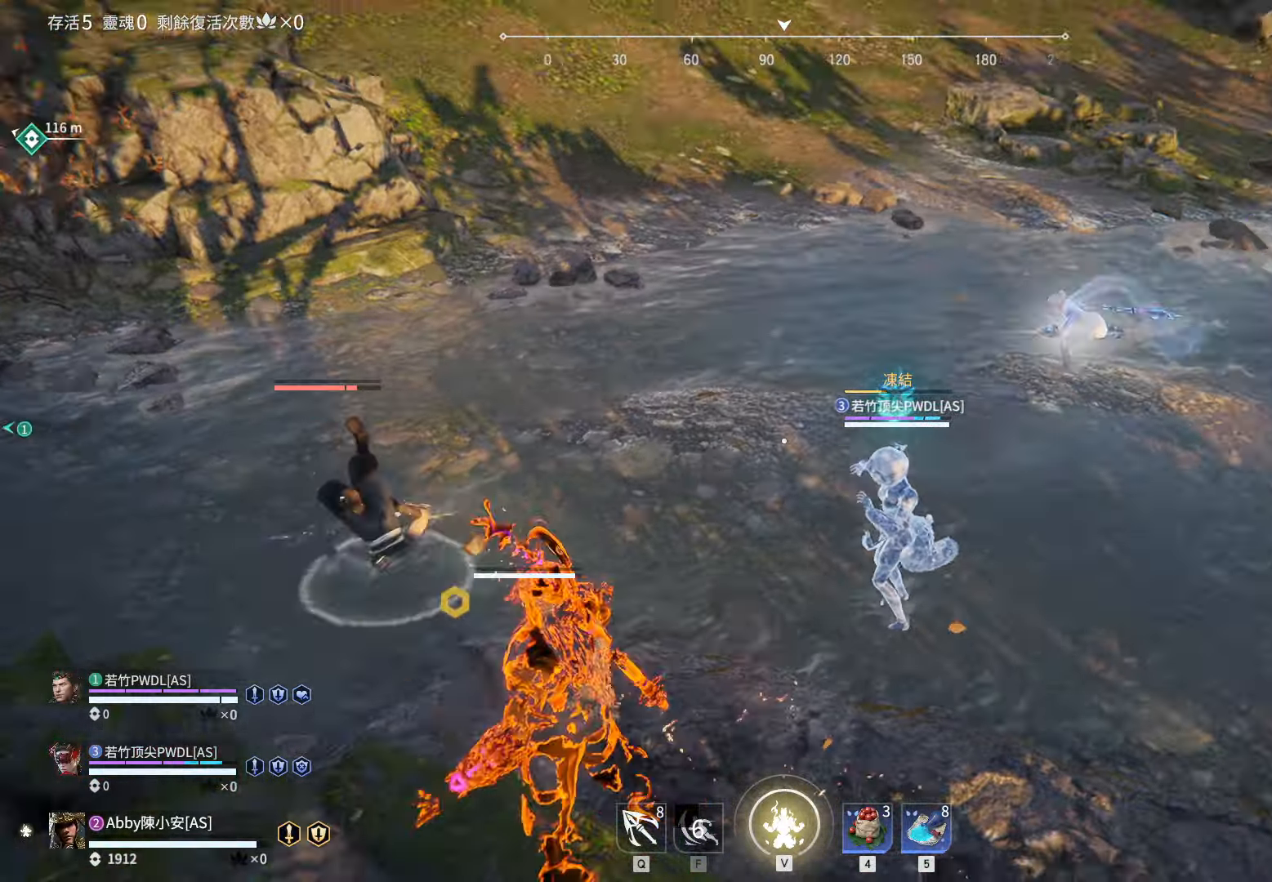
{"keys": ["w"], "mouse": ["left"], "events": [[134, "mouse_left", "up"], [384, "mouse_left", "down"]]}
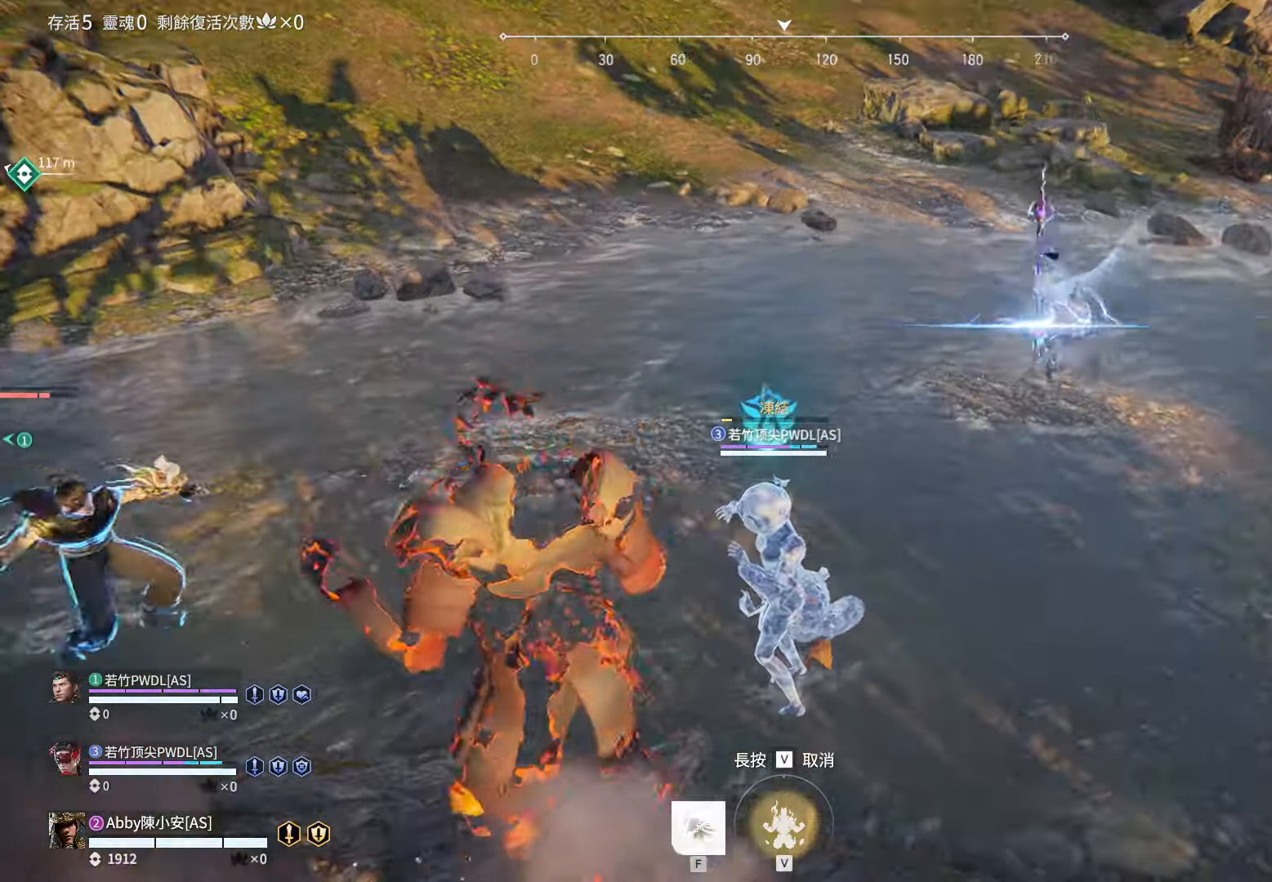
{"keys": ["d", "w"], "mouse": [], "events": [[17, "mouse_left", "up"], [434, "d", "down"]]}
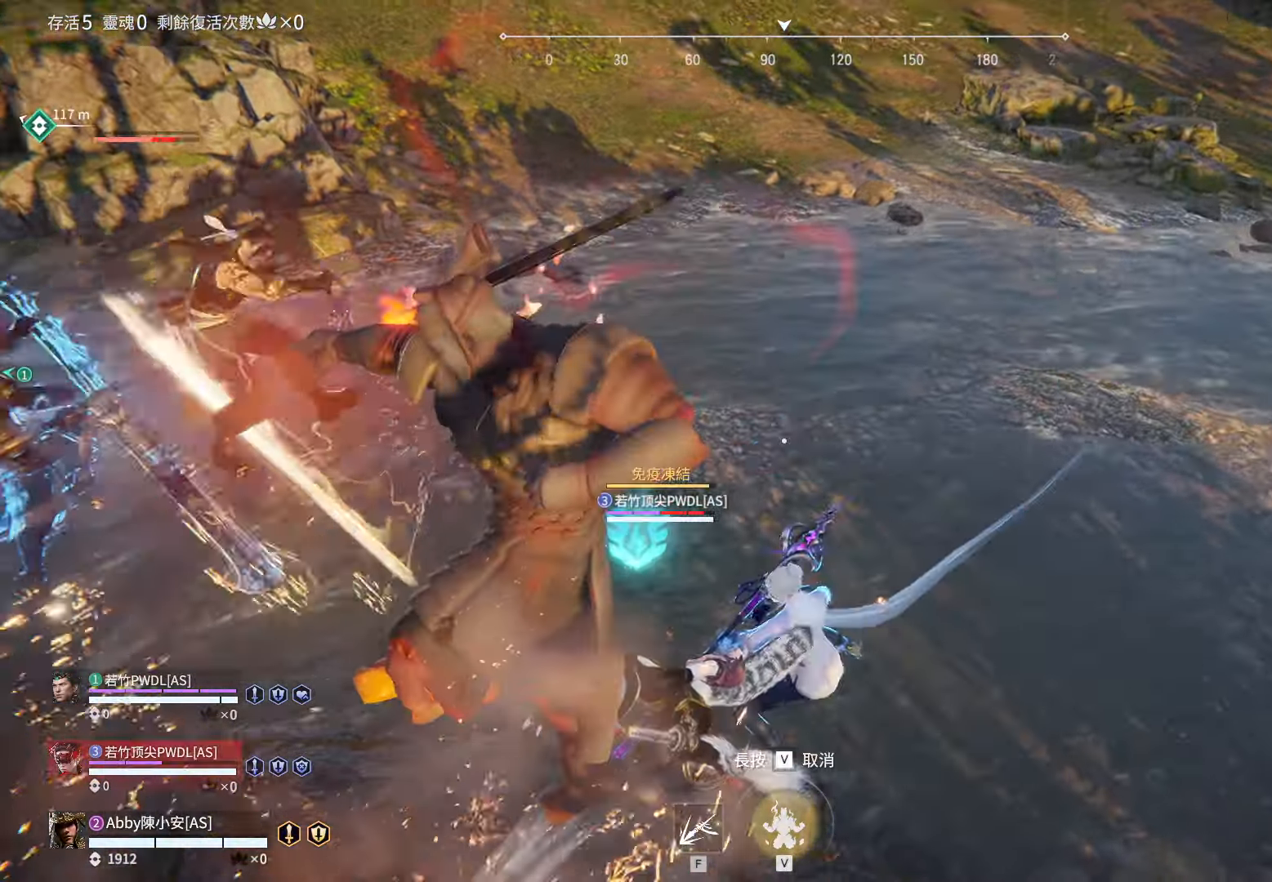
{"keys": ["d", "w"], "mouse": [], "events": [[217, "mouse_left", "down"], [317, "mouse_left", "up"], [400, "mouse_left", "down"], [500, "mouse_left", "up"]]}
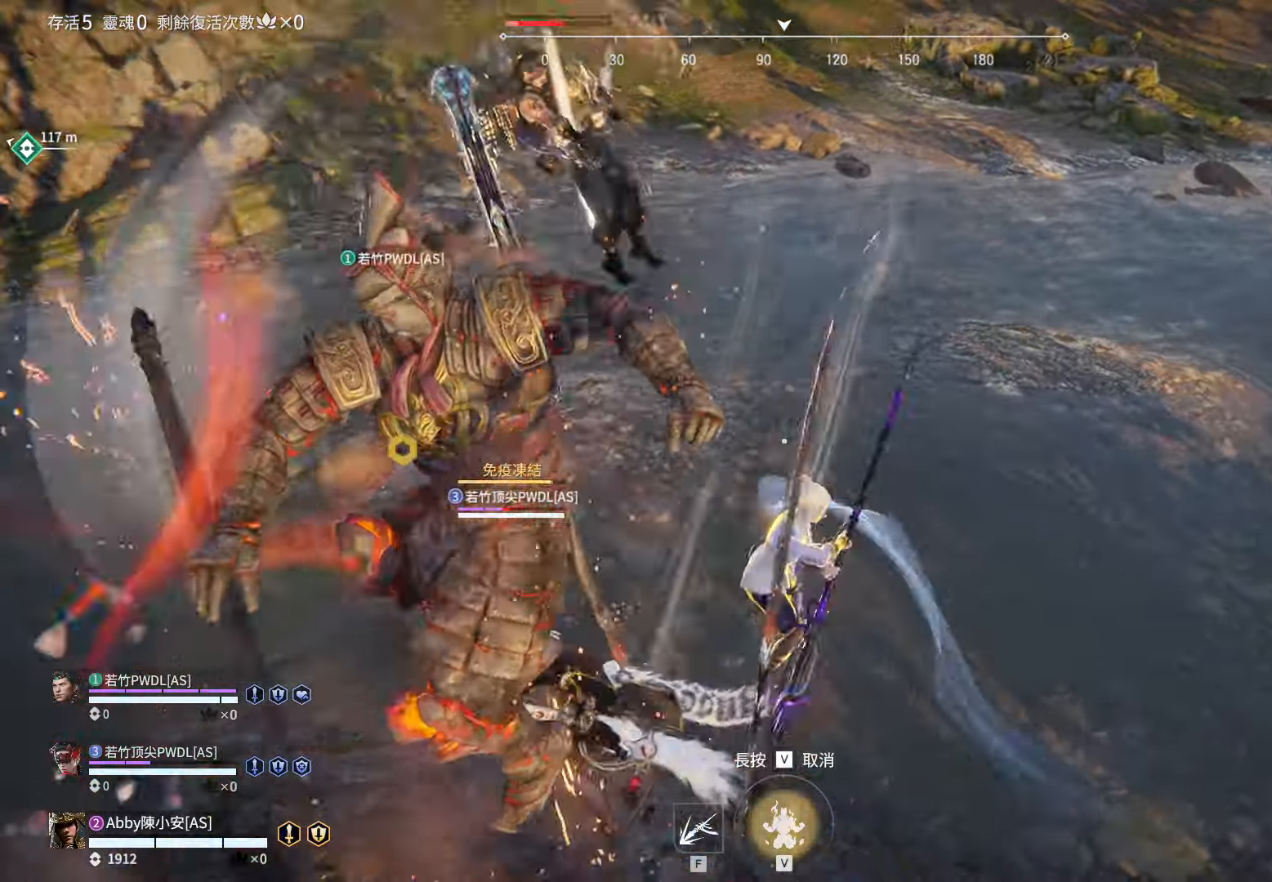
{"keys": [], "mouse": ["left"], "events": [[50, "mouse_left", "down"], [100, "mouse_left", "up"], [150, "mouse_left", "down"], [234, "mouse_left", "up"], [284, "d", "up"], [284, "mouse_left", "down"], [334, "w", "up"], [367, "mouse_left", "up"], [417, "mouse_left", "down"]]}
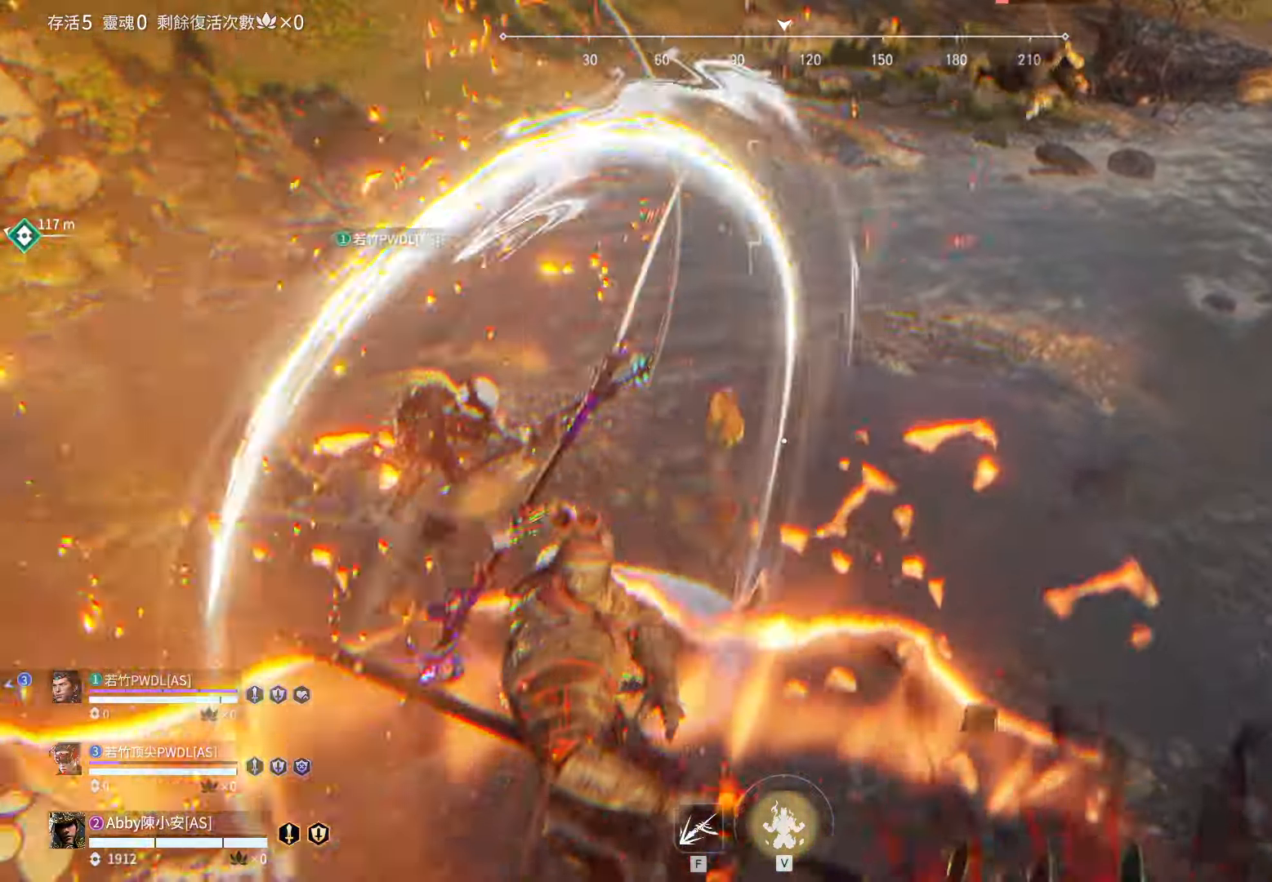
{"keys": [], "mouse": [], "events": [[17, "mouse_left", "up"], [67, "mouse_left", "down"], [117, "mouse_left", "up"], [150, "mouse_left", "down"], [250, "mouse_left", "up"], [300, "mouse_left", "down"], [384, "mouse_left", "up"]]}
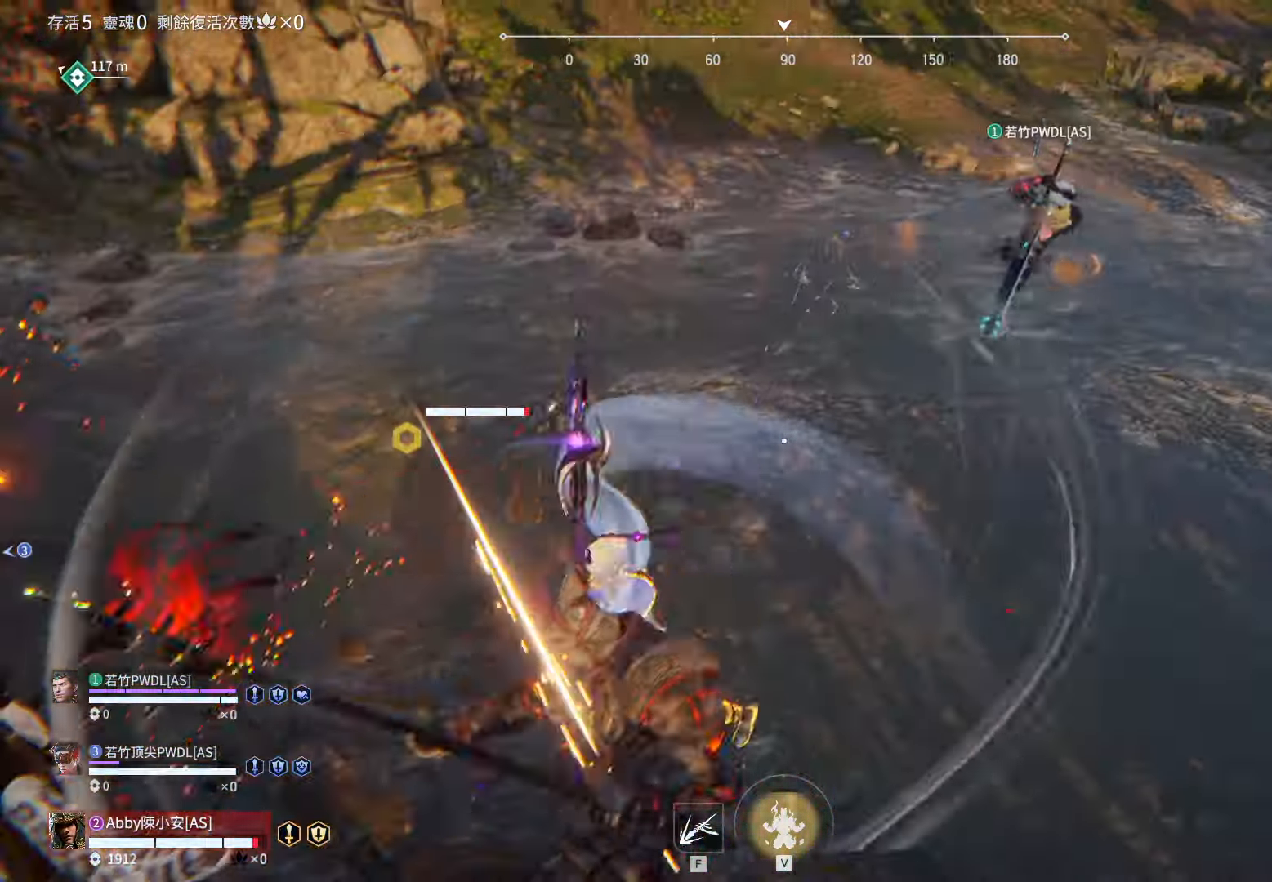
{"keys": ["d", "w"], "mouse": [], "events": [[167, "d", "down"], [217, "space", "down"], [267, "w", "down"], [317, "space", "up"]]}
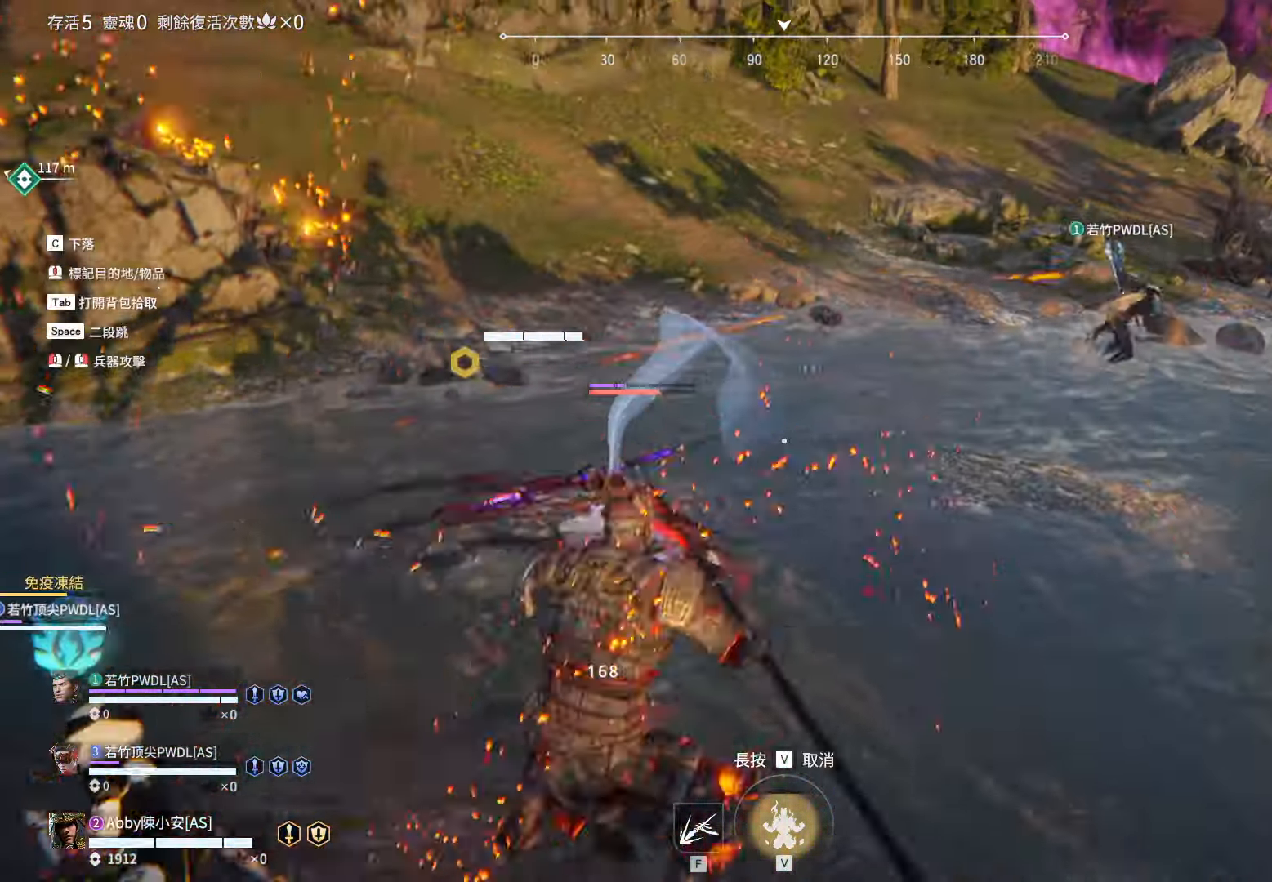
{"keys": [], "mouse": ["left"], "events": [[417, "d", "up"], [417, "mouse_left", "down"], [467, "w", "up"]]}
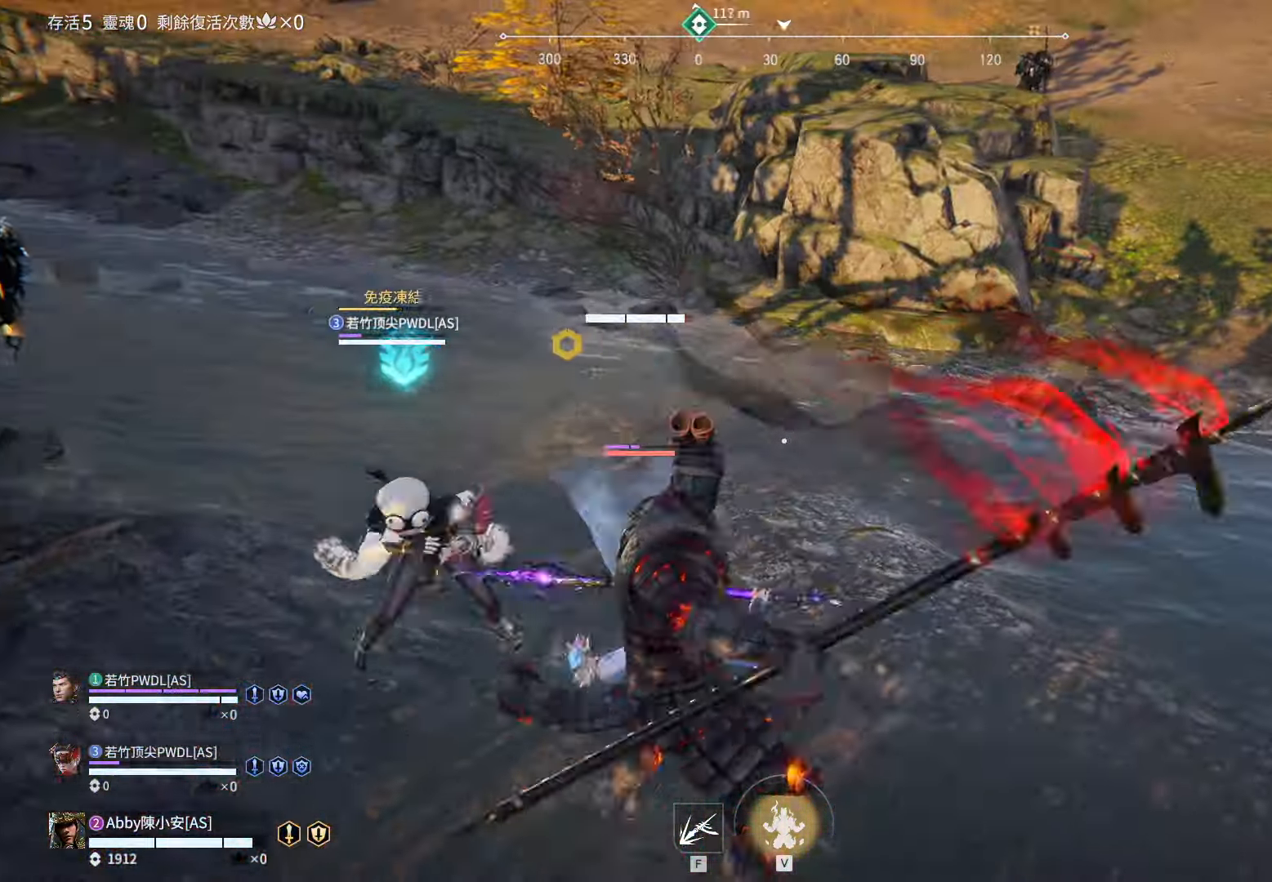
{"keys": [], "mouse": [], "events": [[17, "mouse_left", "up"], [67, "mouse_left", "down"], [150, "mouse_left", "up"], [200, "mouse_left", "down"], [300, "mouse_left", "up"]]}
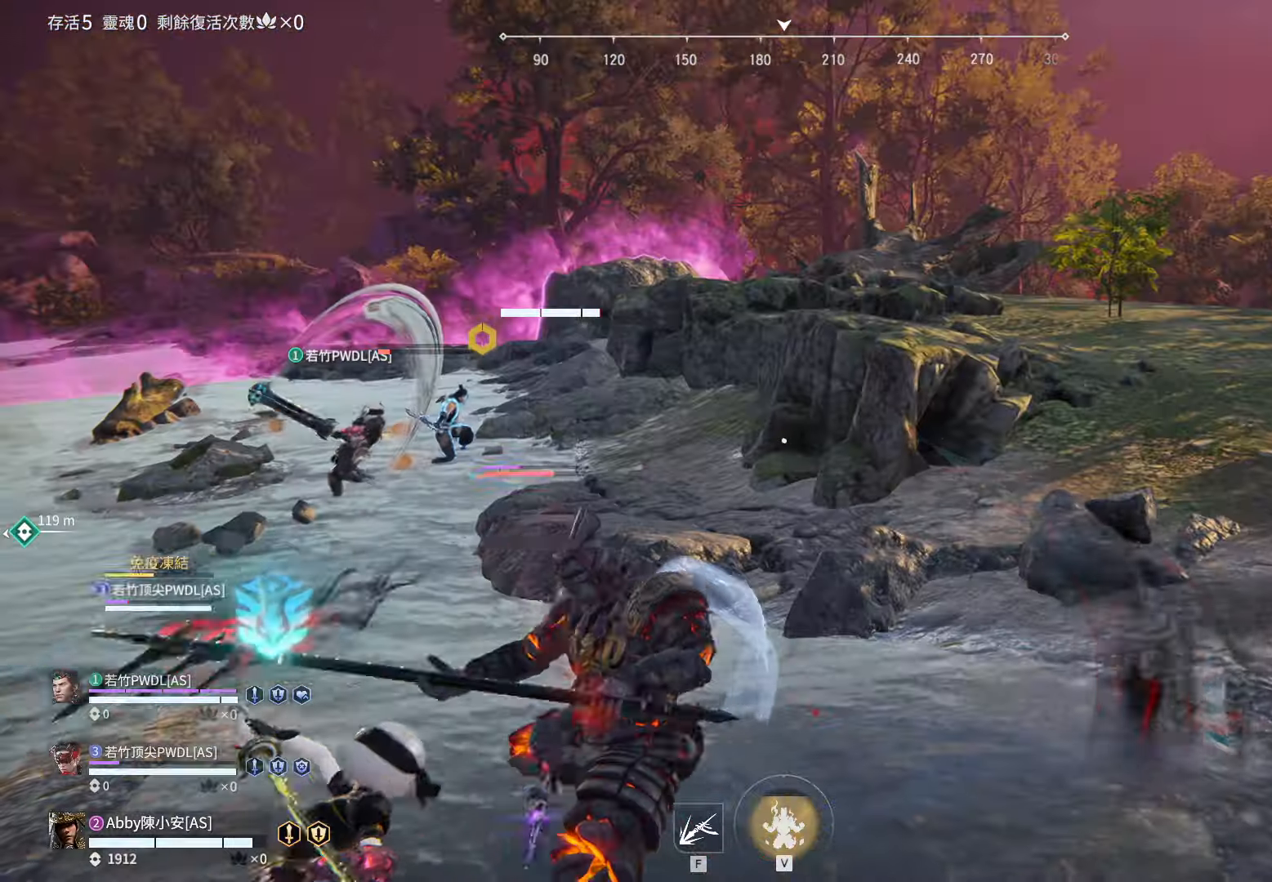
{"keys": [], "mouse": [], "events": [[216, "f", "down"], [316, "f", "up"], [366, "f", "down"], [400, "f", "up"], [450, "f", "down"], [500, "f", "up"]]}
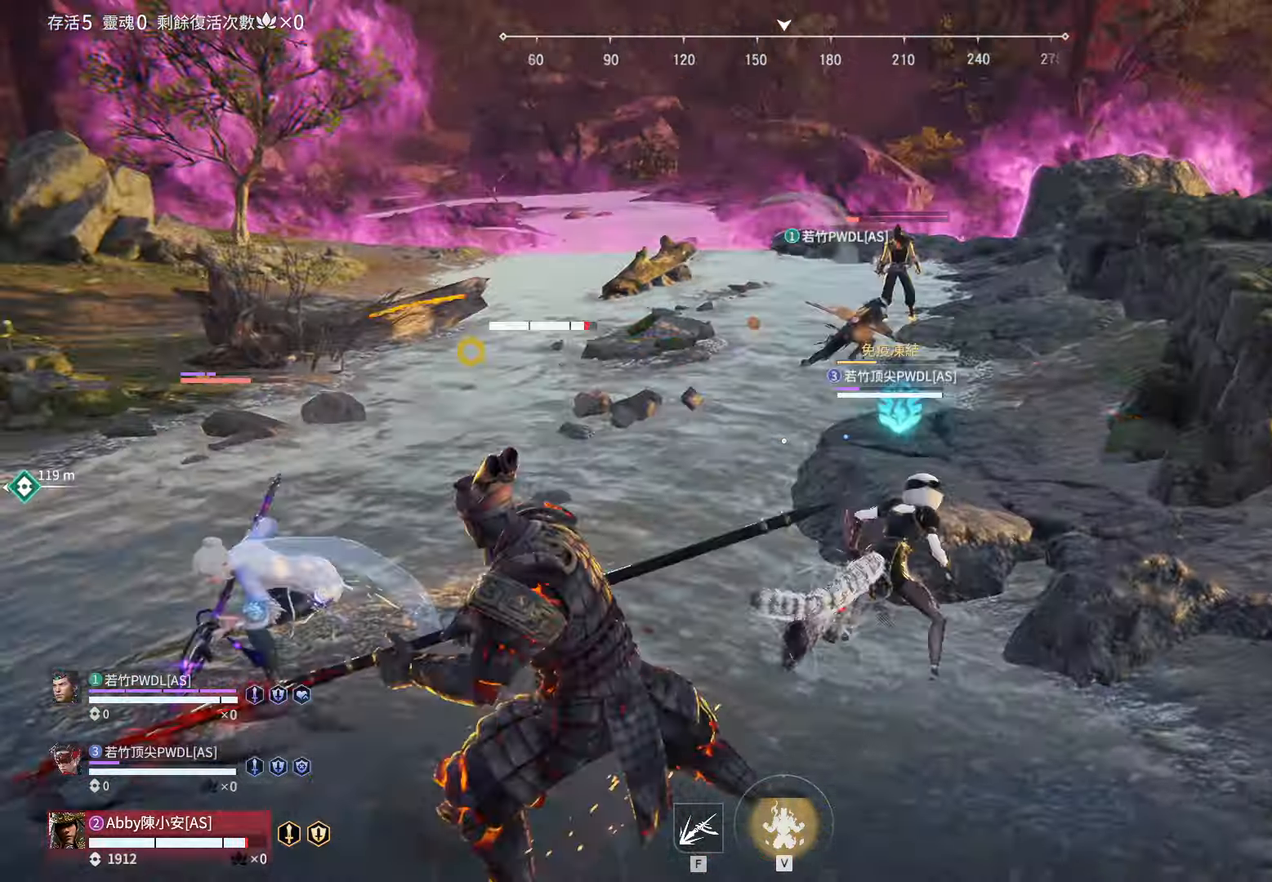
{"keys": [], "mouse": [], "events": [[100, "f", "down"], [133, "f", "up"]]}
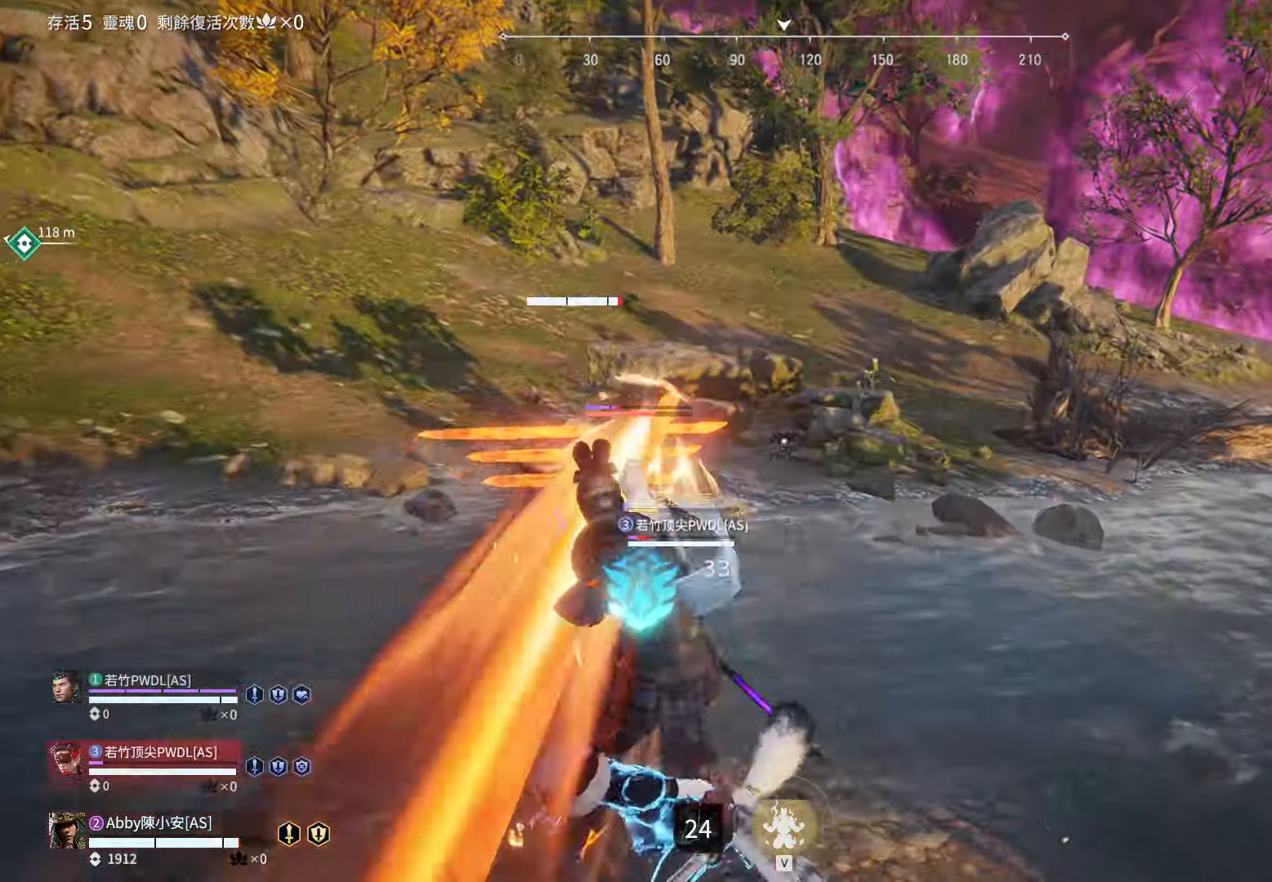
{"keys": [], "mouse": [], "events": []}
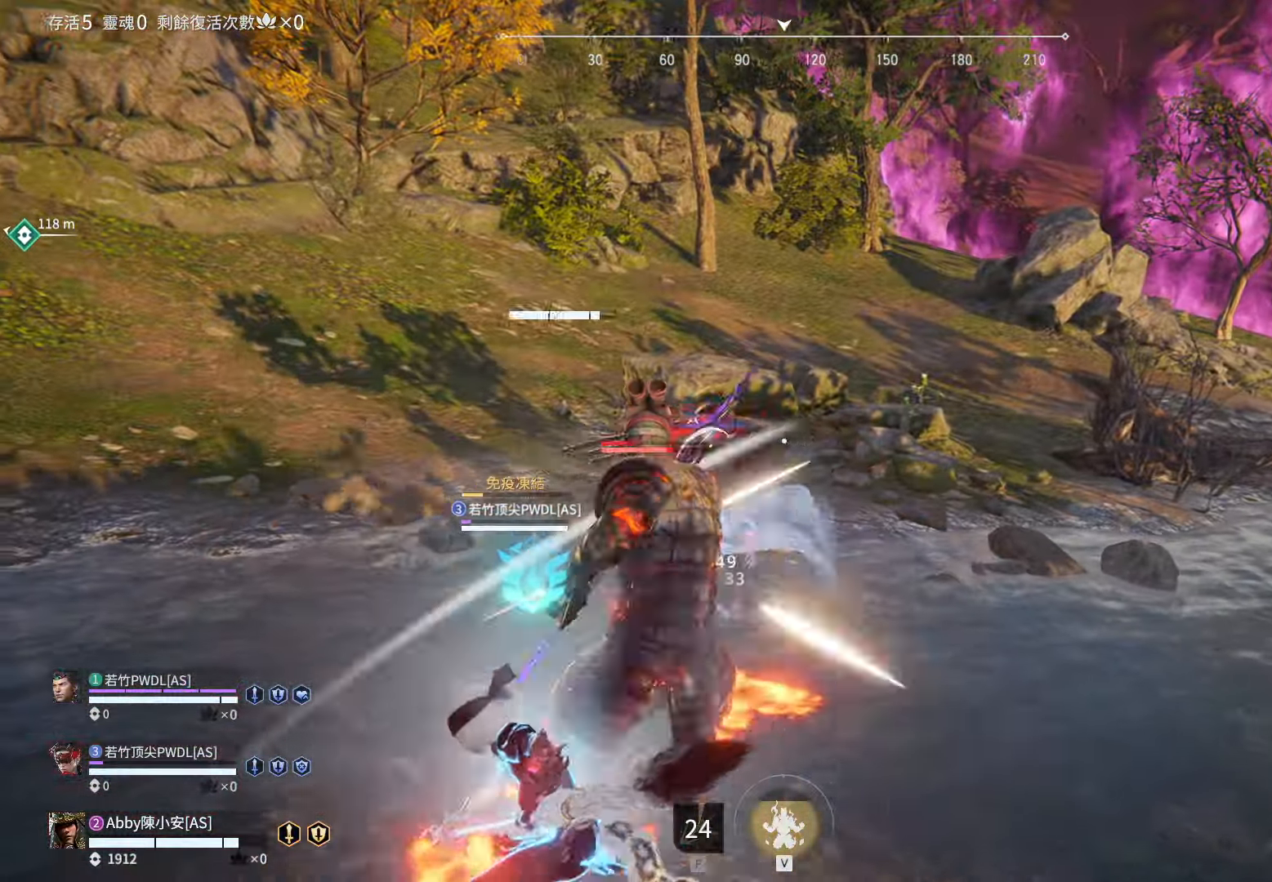
{"keys": [], "mouse": [], "events": [[216, "mouse_right", "down"], [316, "mouse_right", "up"], [416, "mouse_right", "down"], [450, "mouse_right", "up"]]}
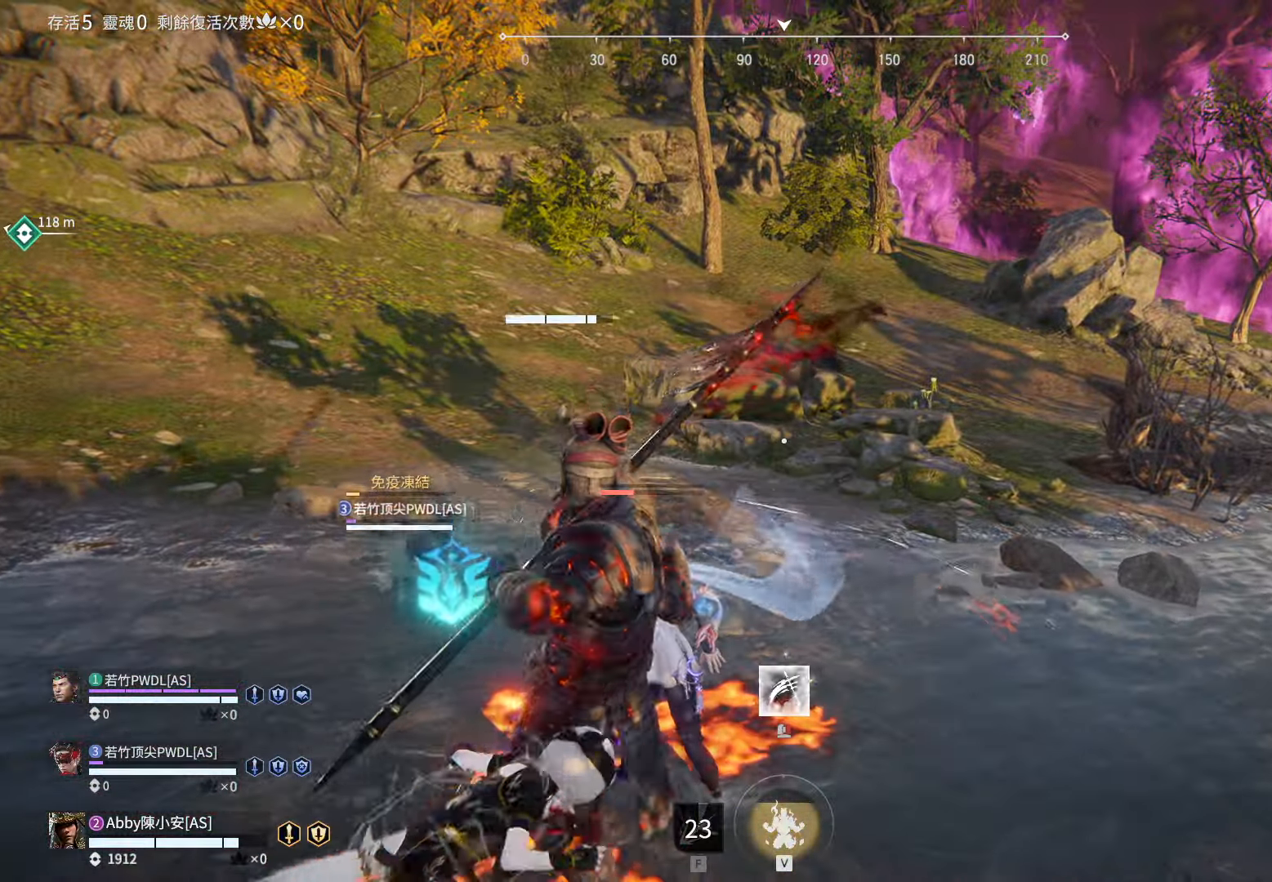
{"keys": [], "mouse": [], "events": [[50, "mouse_right", "down"], [100, "mouse_right", "up"], [133, "mouse_right", "down"], [283, "mouse_right", "up"], [333, "mouse_right", "down"], [416, "mouse_right", "up"]]}
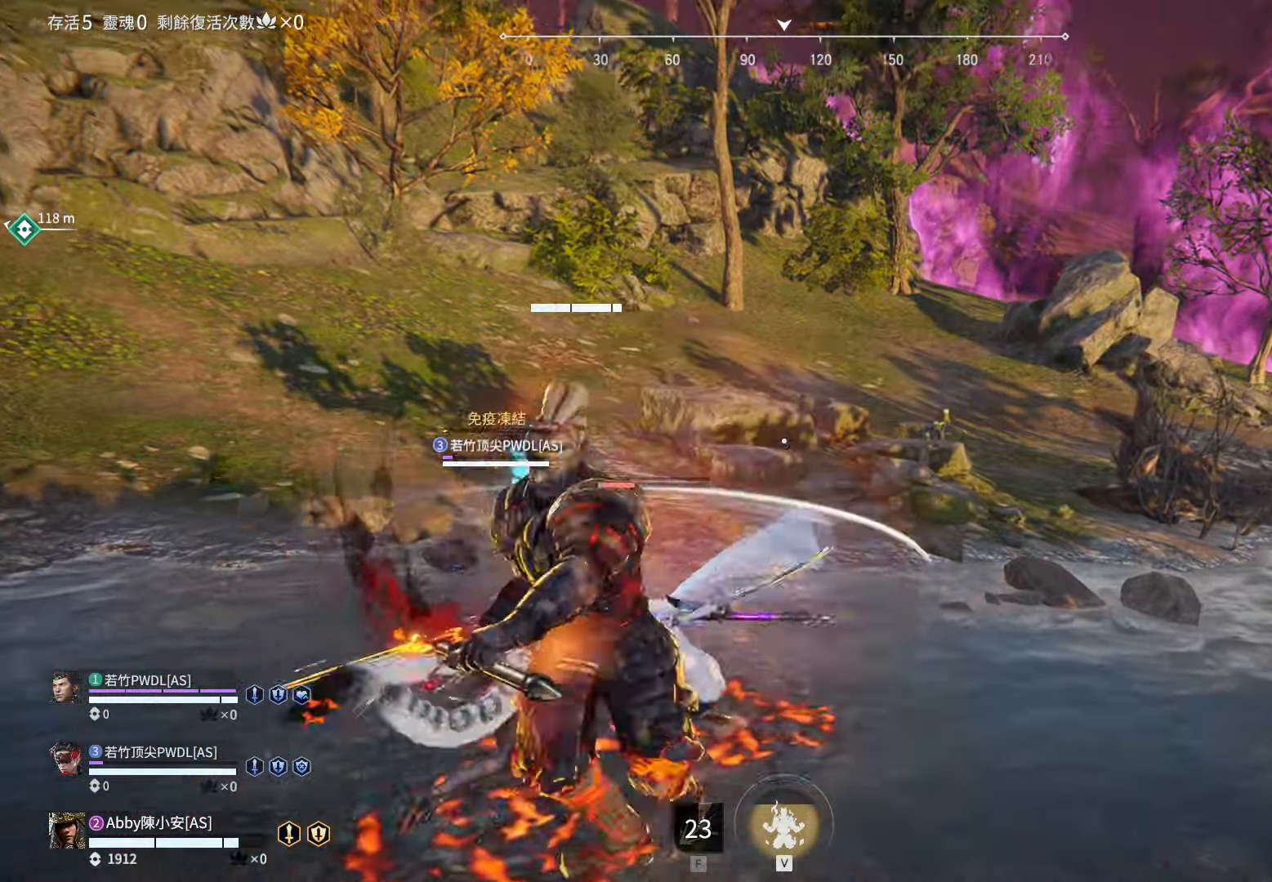
{"keys": [], "mouse": ["left"], "events": [[383, "mouse_left", "down"]]}
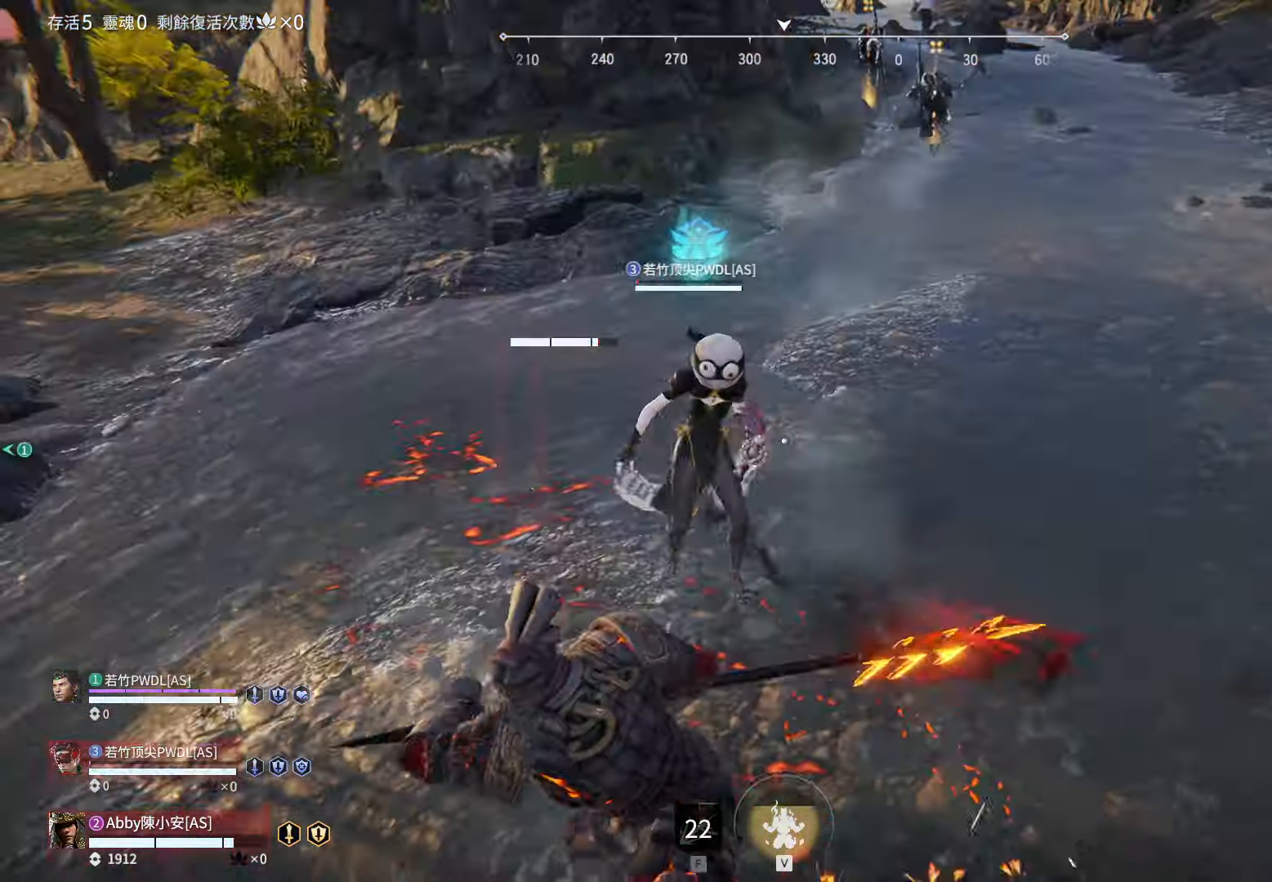
{"keys": ["a", "w"], "mouse": [], "events": [[33, "mouse_left", "up"], [133, "w", "down"], [366, "a", "down"]]}